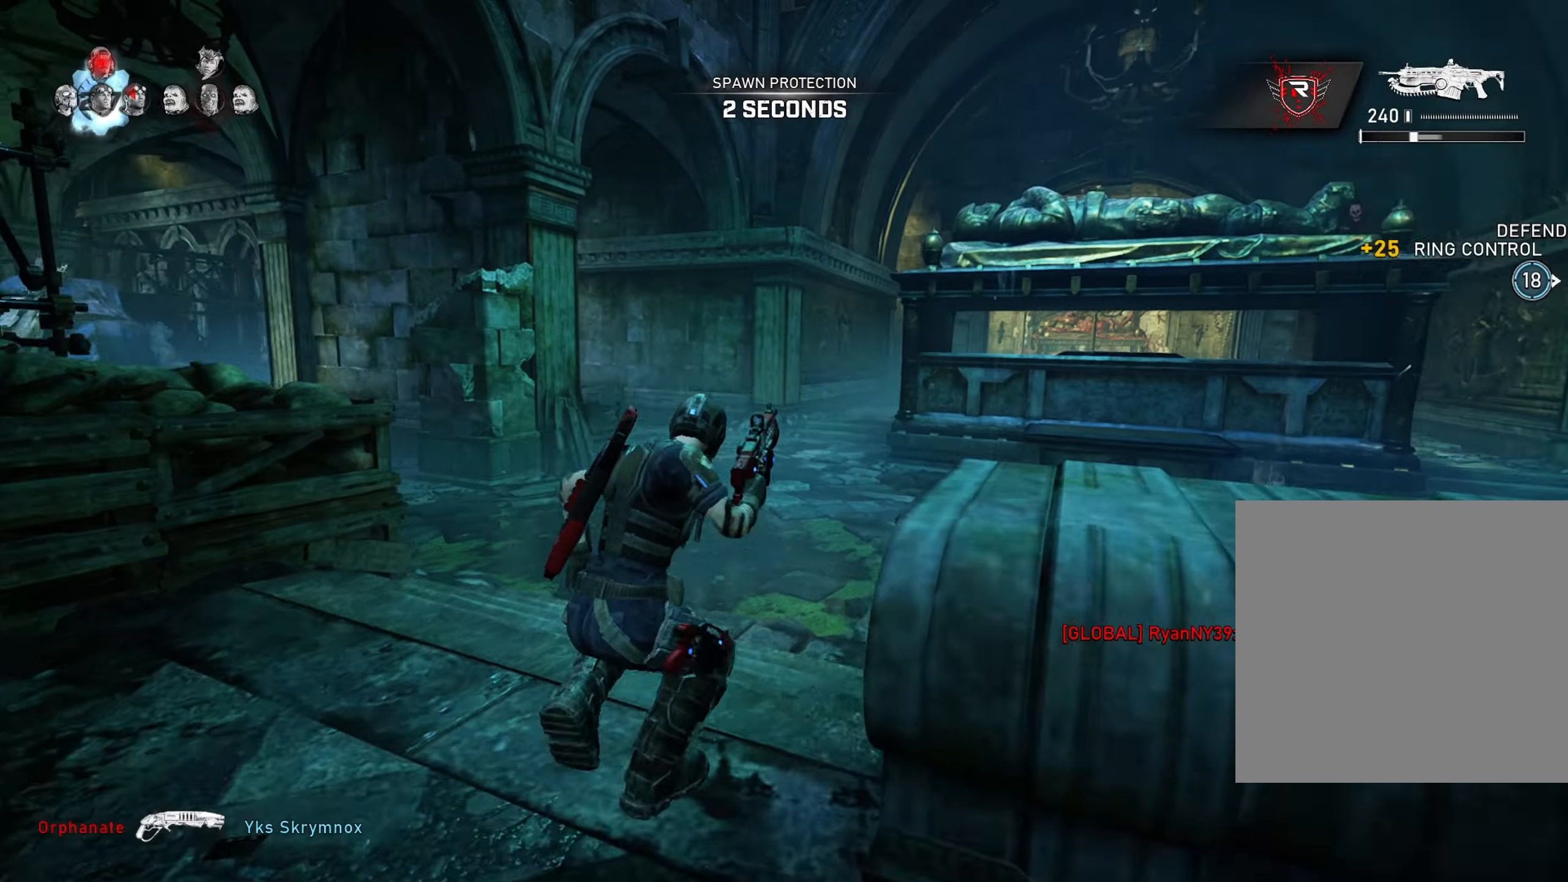
Gameplay with a controller (Xbox layout); each line is a JSON object with the inputs held at the frame after it. "events" lists button and stick changes between this image and that frame as [ms after this image, input, new state], when the widget could be followed in between. Not read: SELECT.
{"buttons": ["A"], "left_stick": "center", "right_stick": "center", "events": [[83, "left_stick", "center"], [367, "left_stick", "up-left"], [484, "left_stick", "center"]]}
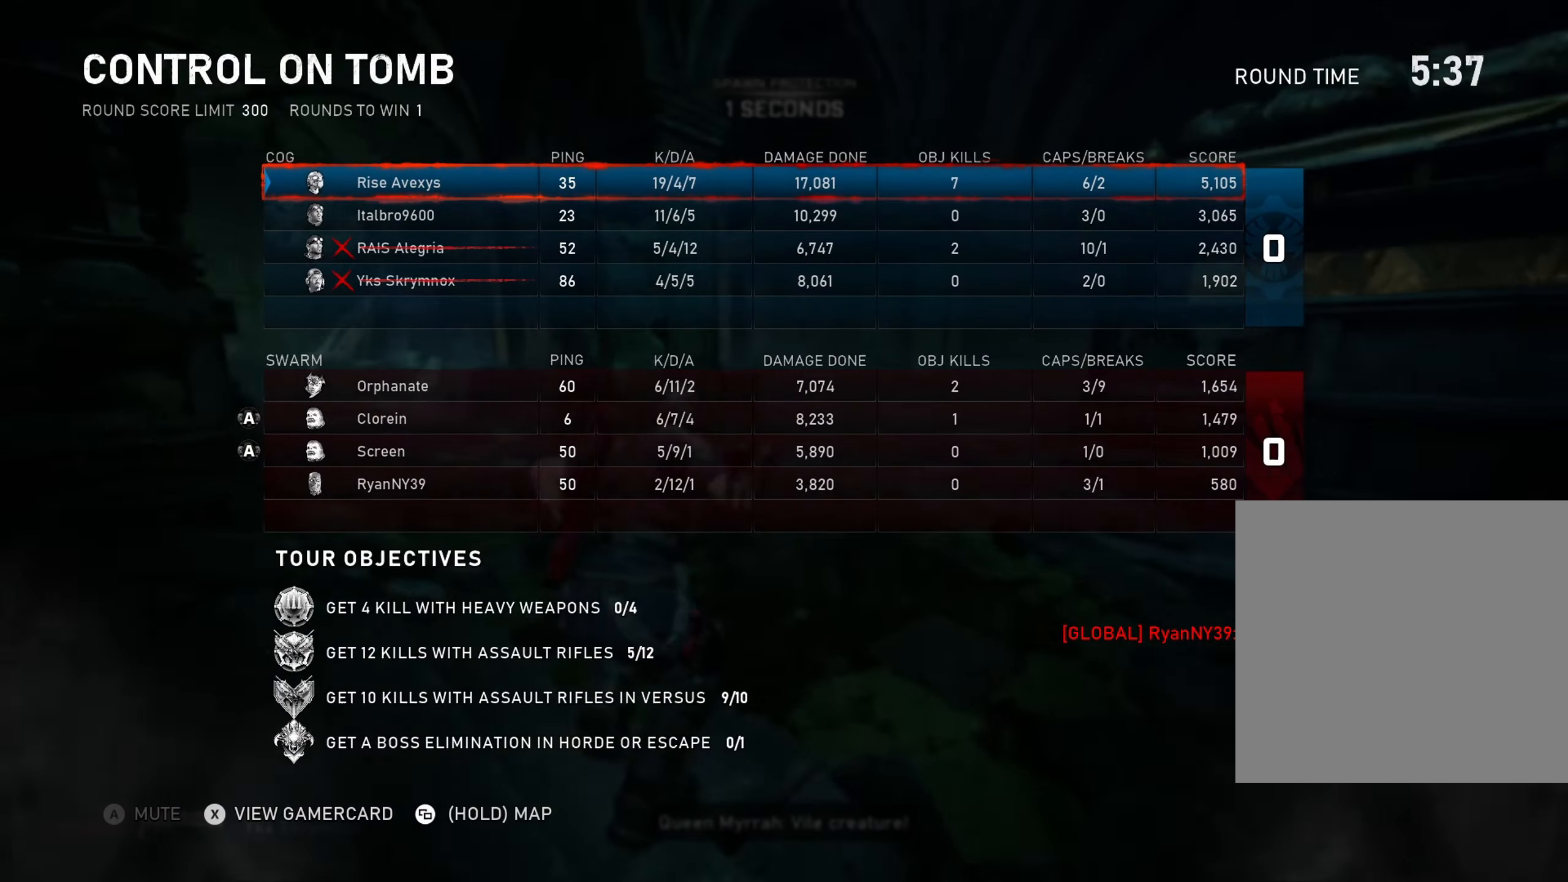
{"buttons": ["A"], "left_stick": "right", "right_stick": "center", "events": [[84, "R1", "down"], [200, "R1", "up"], [401, "left_stick", "right"]]}
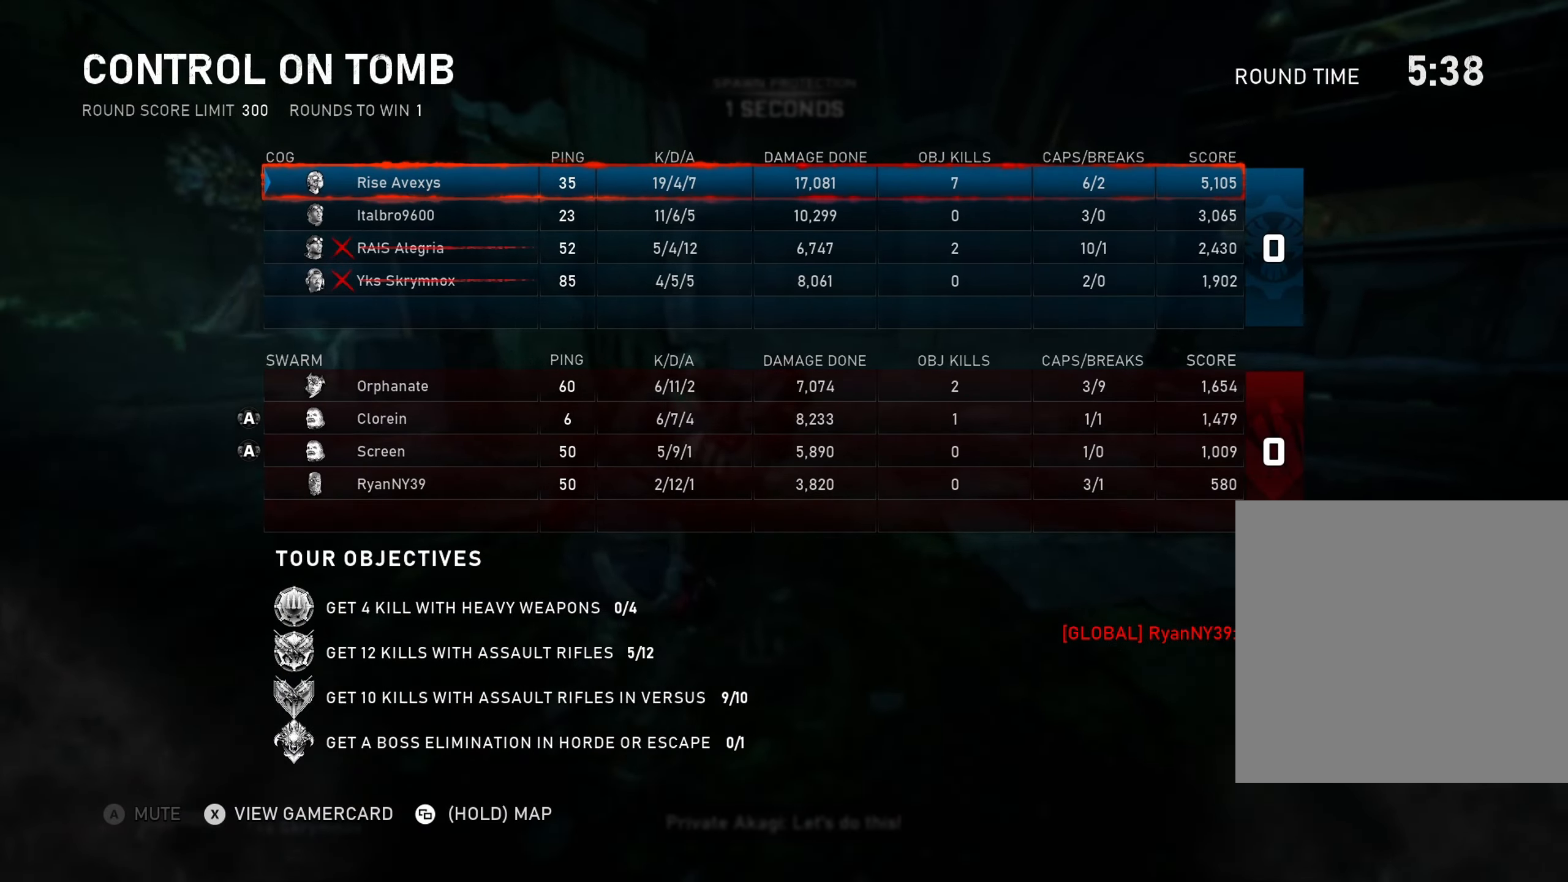
{"buttons": ["A"], "left_stick": "left", "right_stick": "center", "events": [[117, "left_stick", "center"], [450, "left_stick", "left"]]}
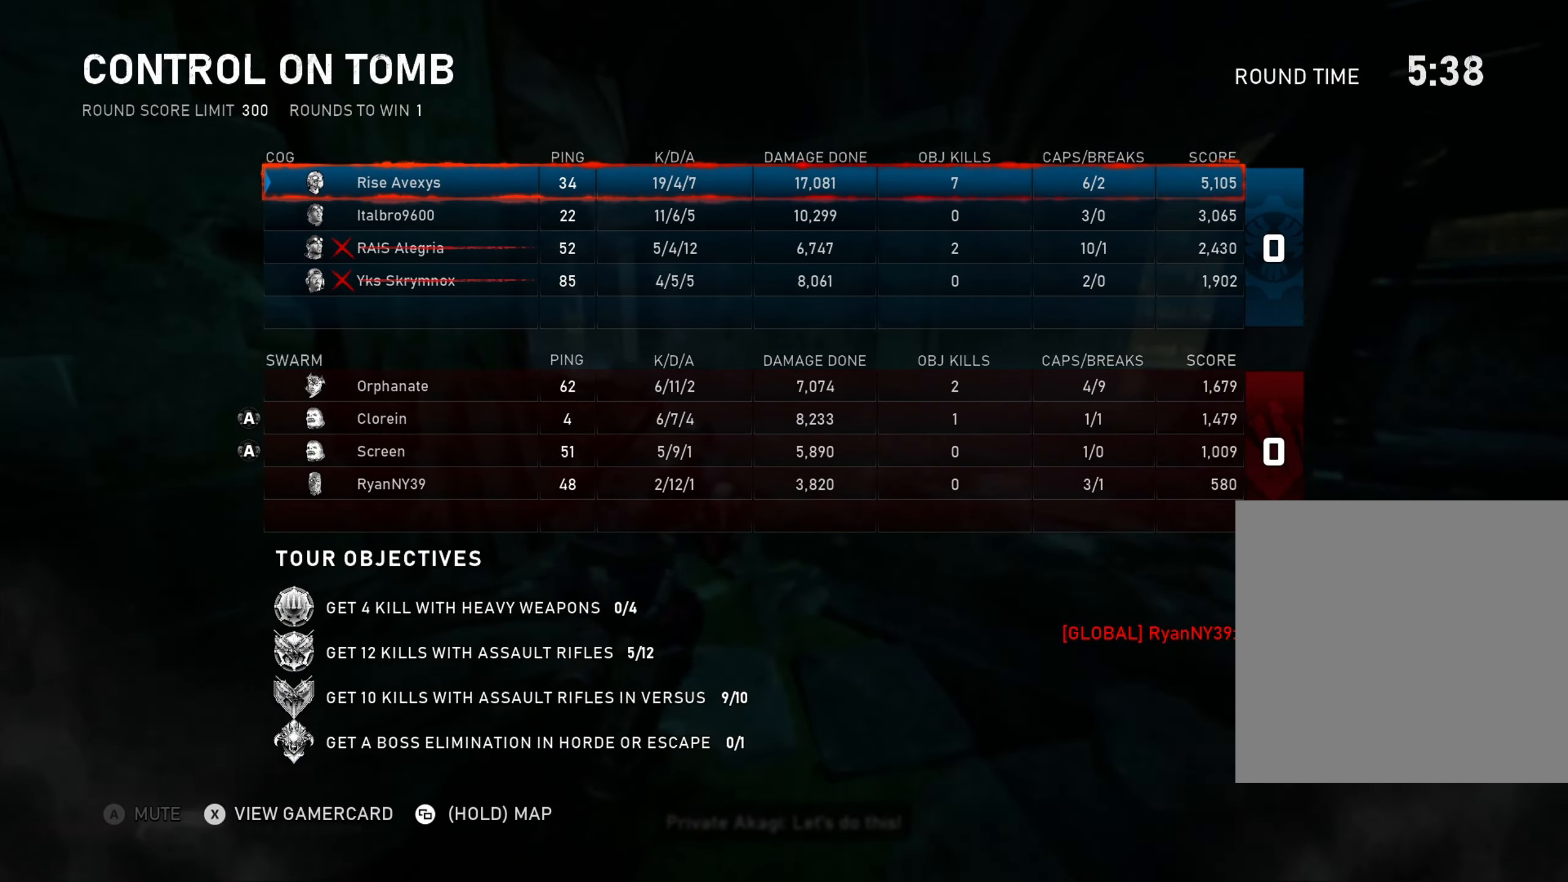
{"buttons": ["A"], "left_stick": "left", "right_stick": "center", "events": [[150, "left_stick", "center"], [251, "left_stick", "left"]]}
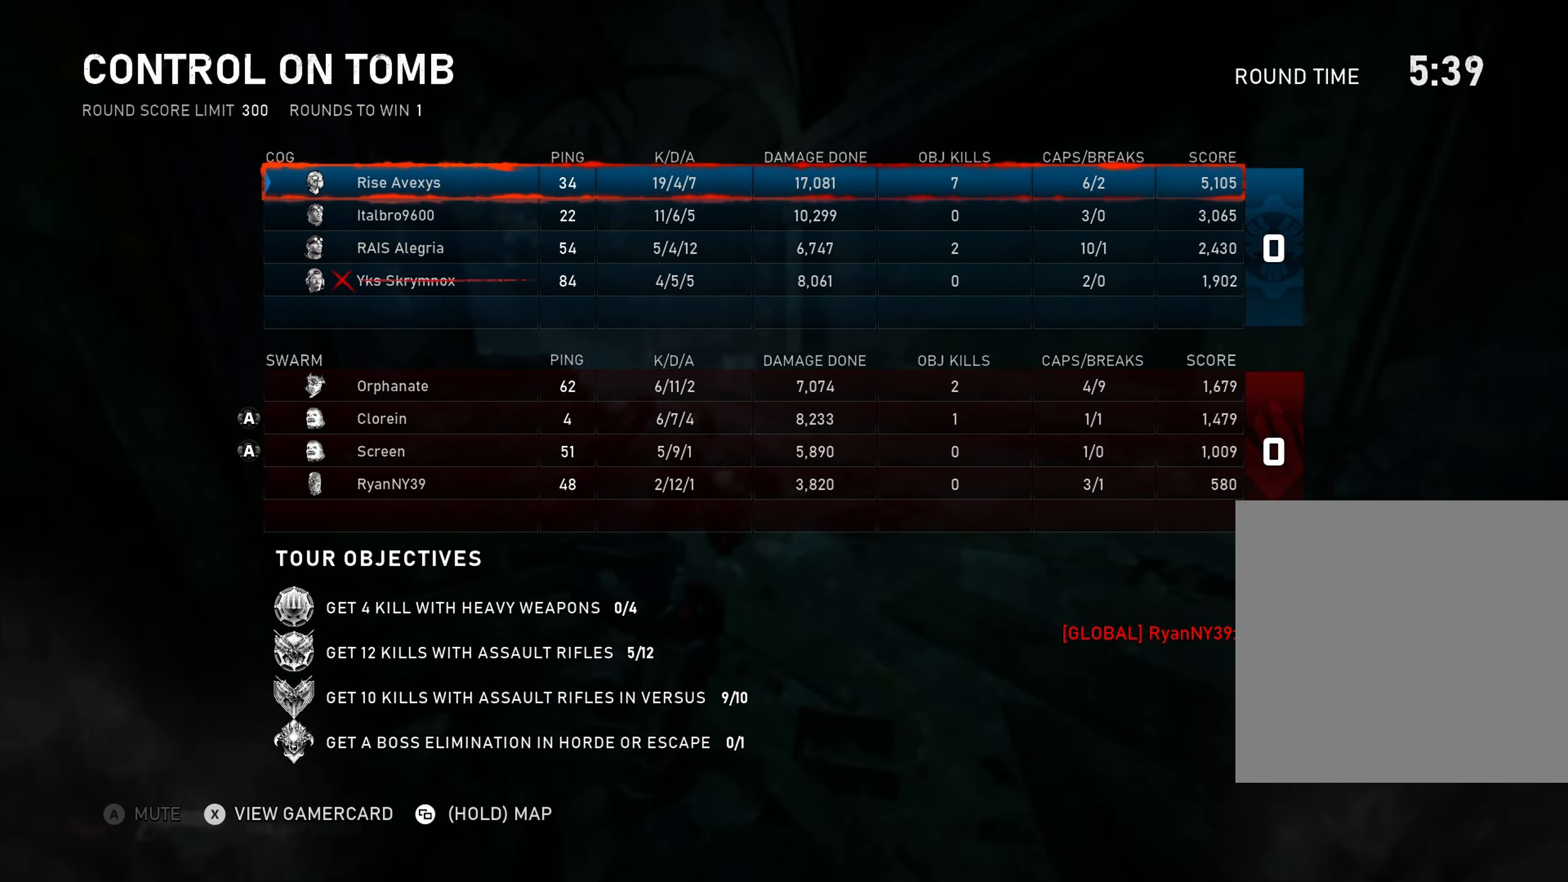
{"buttons": ["A"], "left_stick": "center", "right_stick": "center", "events": [[66, "left_stick", "up-left"], [300, "left_stick", "center"]]}
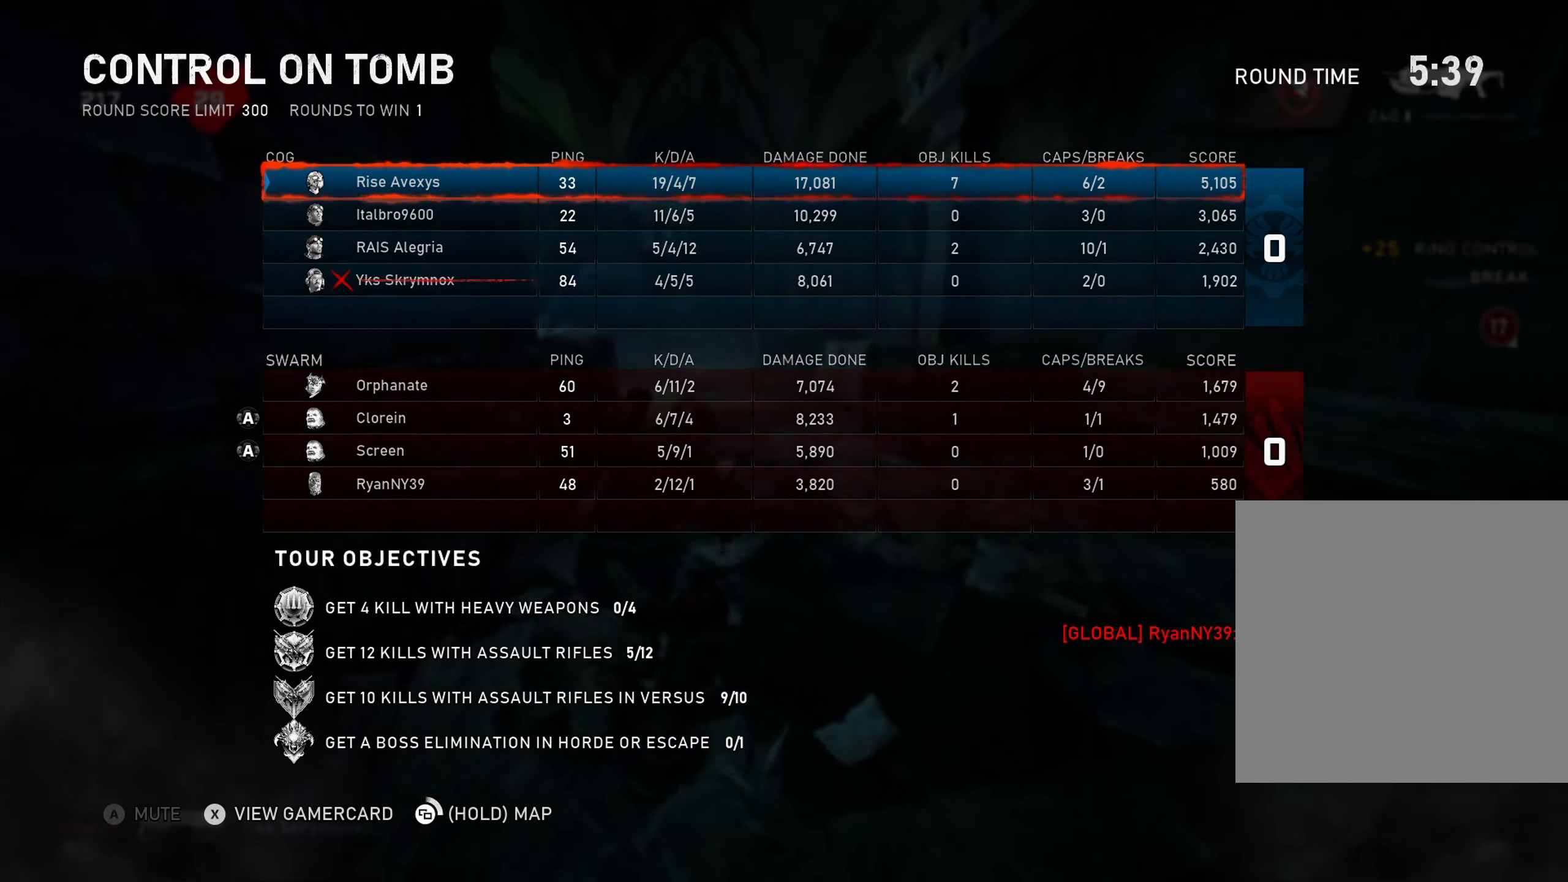
{"buttons": ["A", "L1"], "left_stick": "up-right", "right_stick": "center", "events": [[334, "left_stick", "up"], [351, "L1", "down"], [434, "left_stick", "up-right"]]}
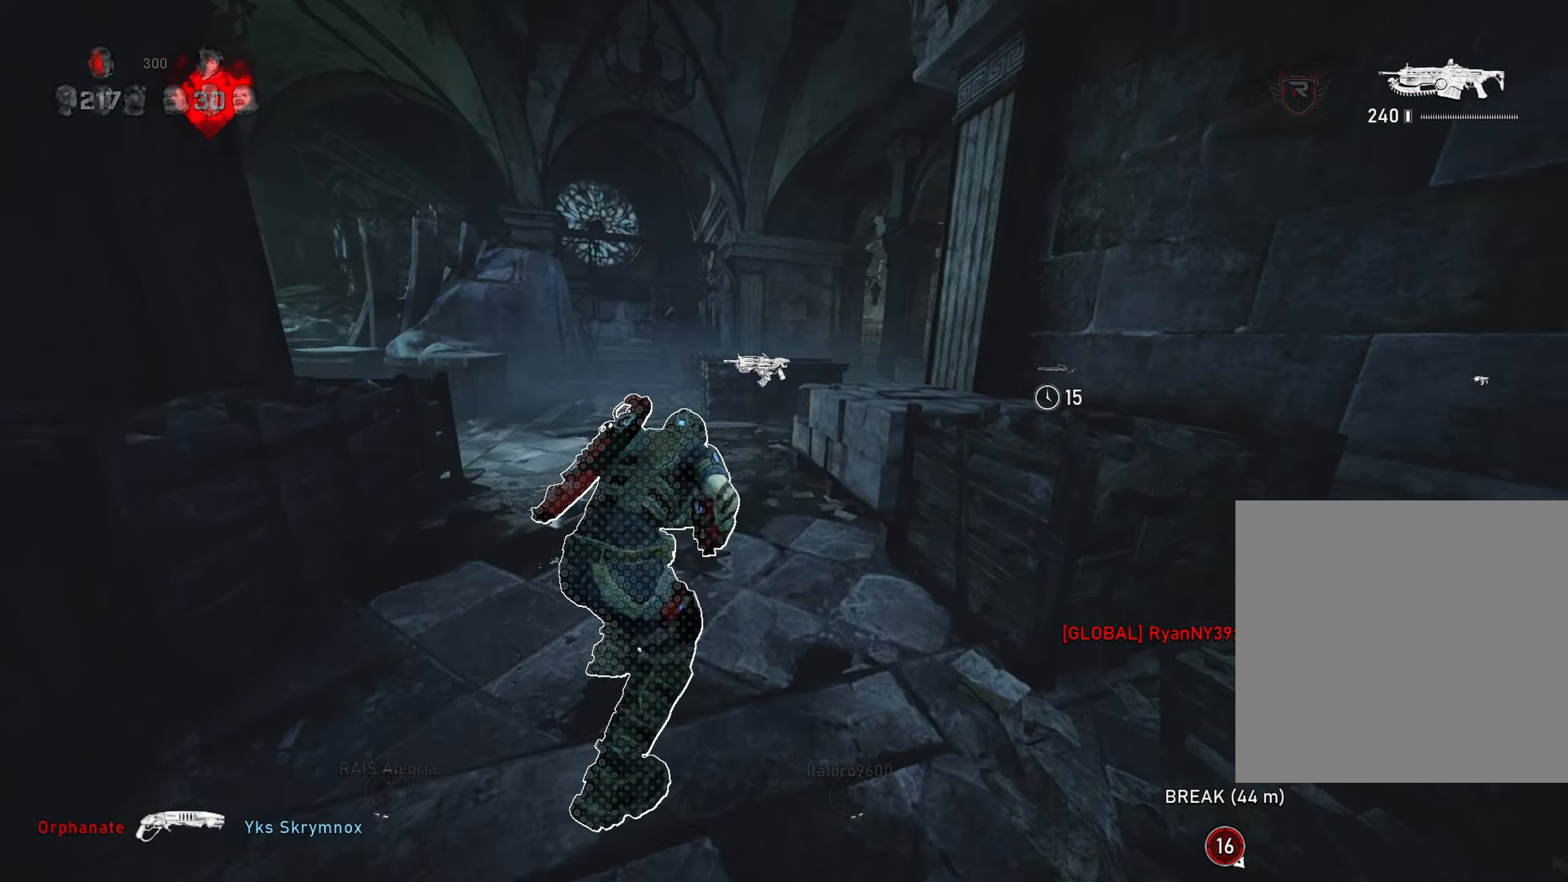
{"buttons": ["A"], "left_stick": "right", "right_stick": "center", "events": [[16, "left_stick", "right"], [33, "L1", "up"], [167, "left_stick", "center"], [300, "left_stick", "right"]]}
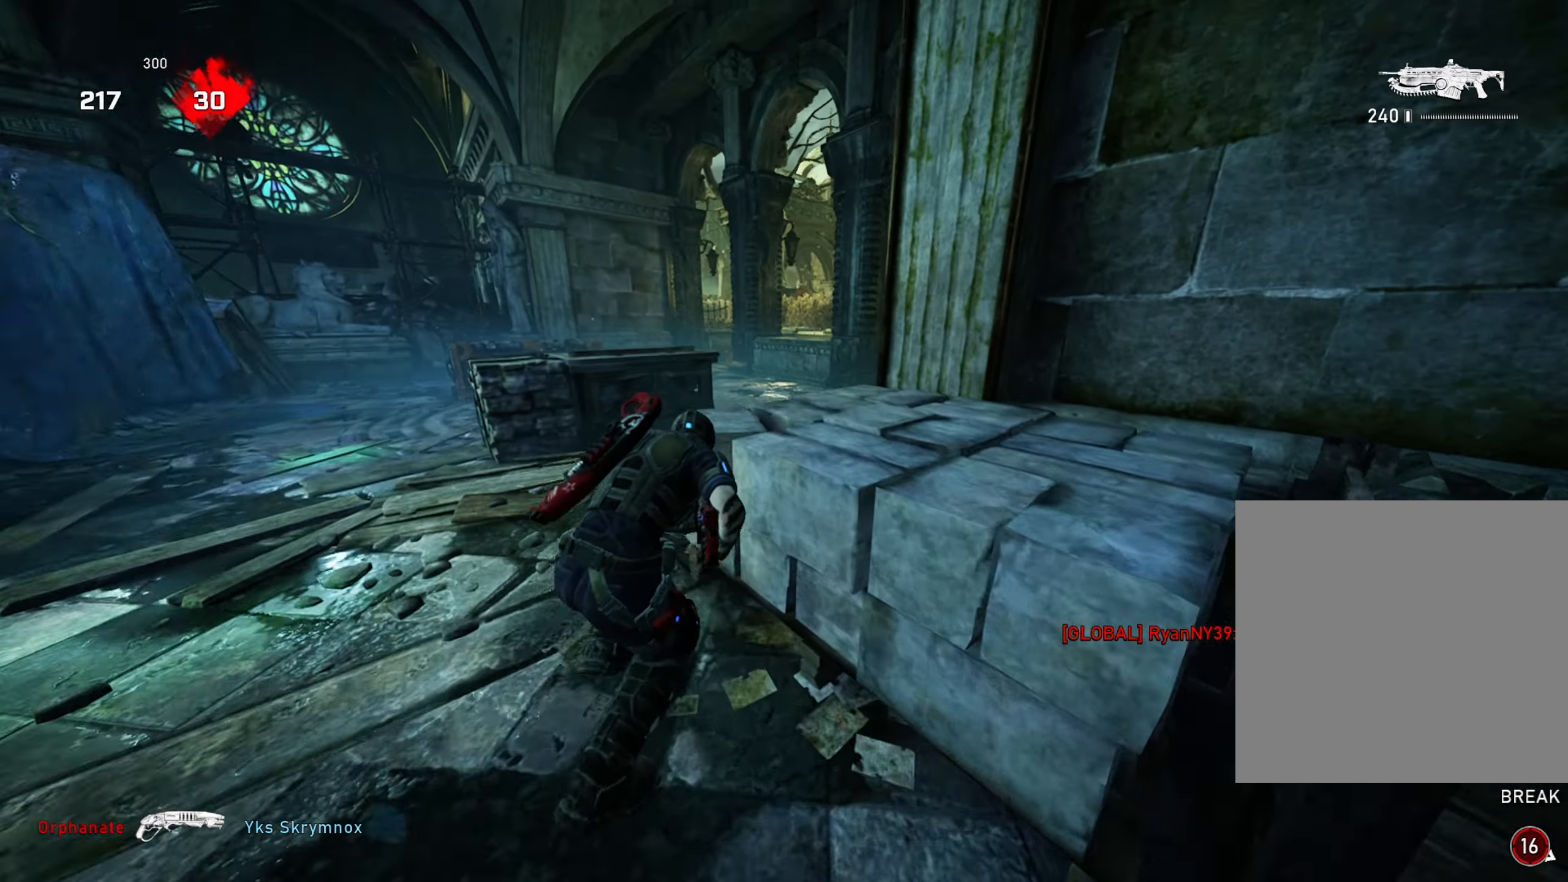
{"buttons": ["A"], "left_stick": "right", "right_stick": "center", "events": [[50, "left_stick", "center"], [251, "left_stick", "right"]]}
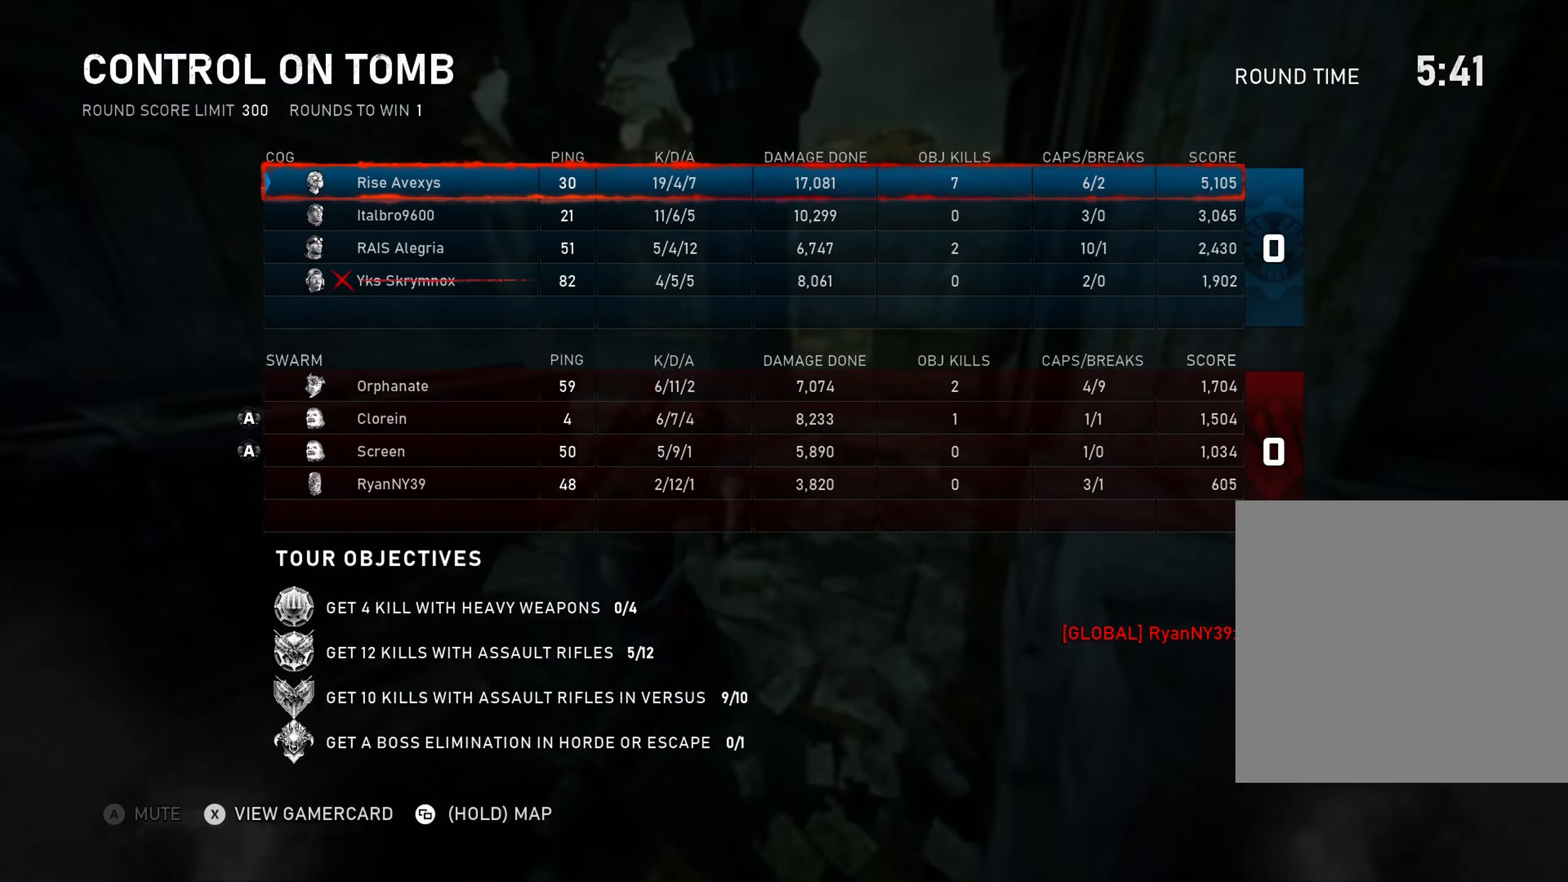
{"buttons": ["L1"], "left_stick": "up-right", "right_stick": "center", "events": [[100, "left_stick", "center"], [317, "left_stick", "up"], [334, "right_stick", "up"], [367, "L1", "down"], [417, "right_stick", "center"], [450, "left_stick", "up-right"], [467, "A", "up"]]}
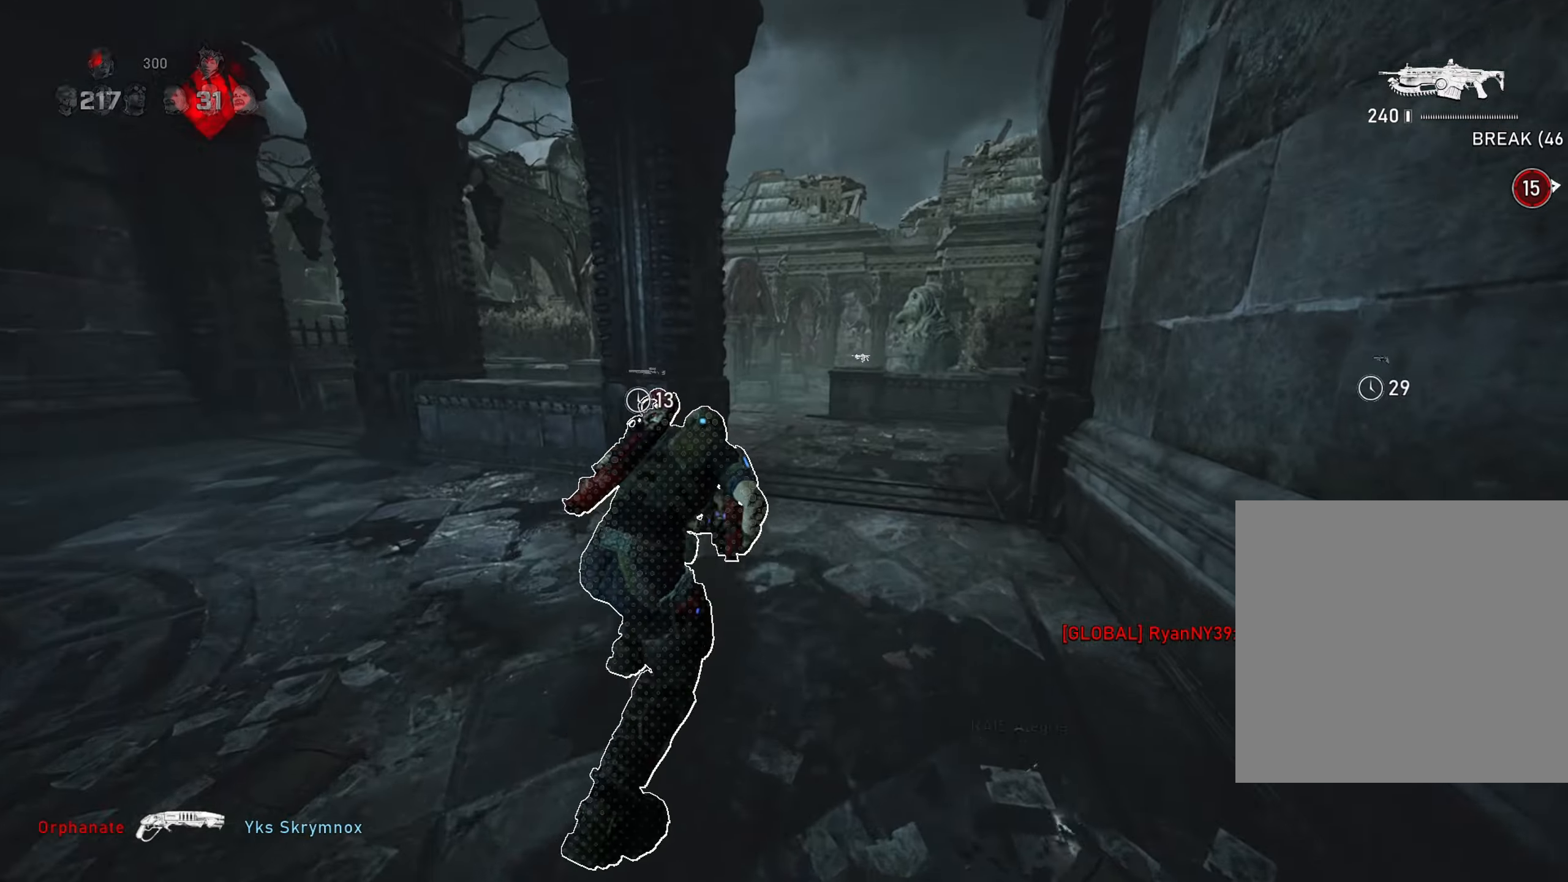
{"buttons": [], "left_stick": "up-left", "right_stick": "center", "events": [[33, "A", "down"], [100, "A", "up"], [216, "L1", "up"], [250, "left_stick", "up-left"], [283, "L1", "down"], [333, "A", "down"], [350, "left_stick", "up-right"], [367, "A", "up"], [367, "L1", "up"], [433, "A", "down"], [483, "left_stick", "up-left"], [500, "A", "up"]]}
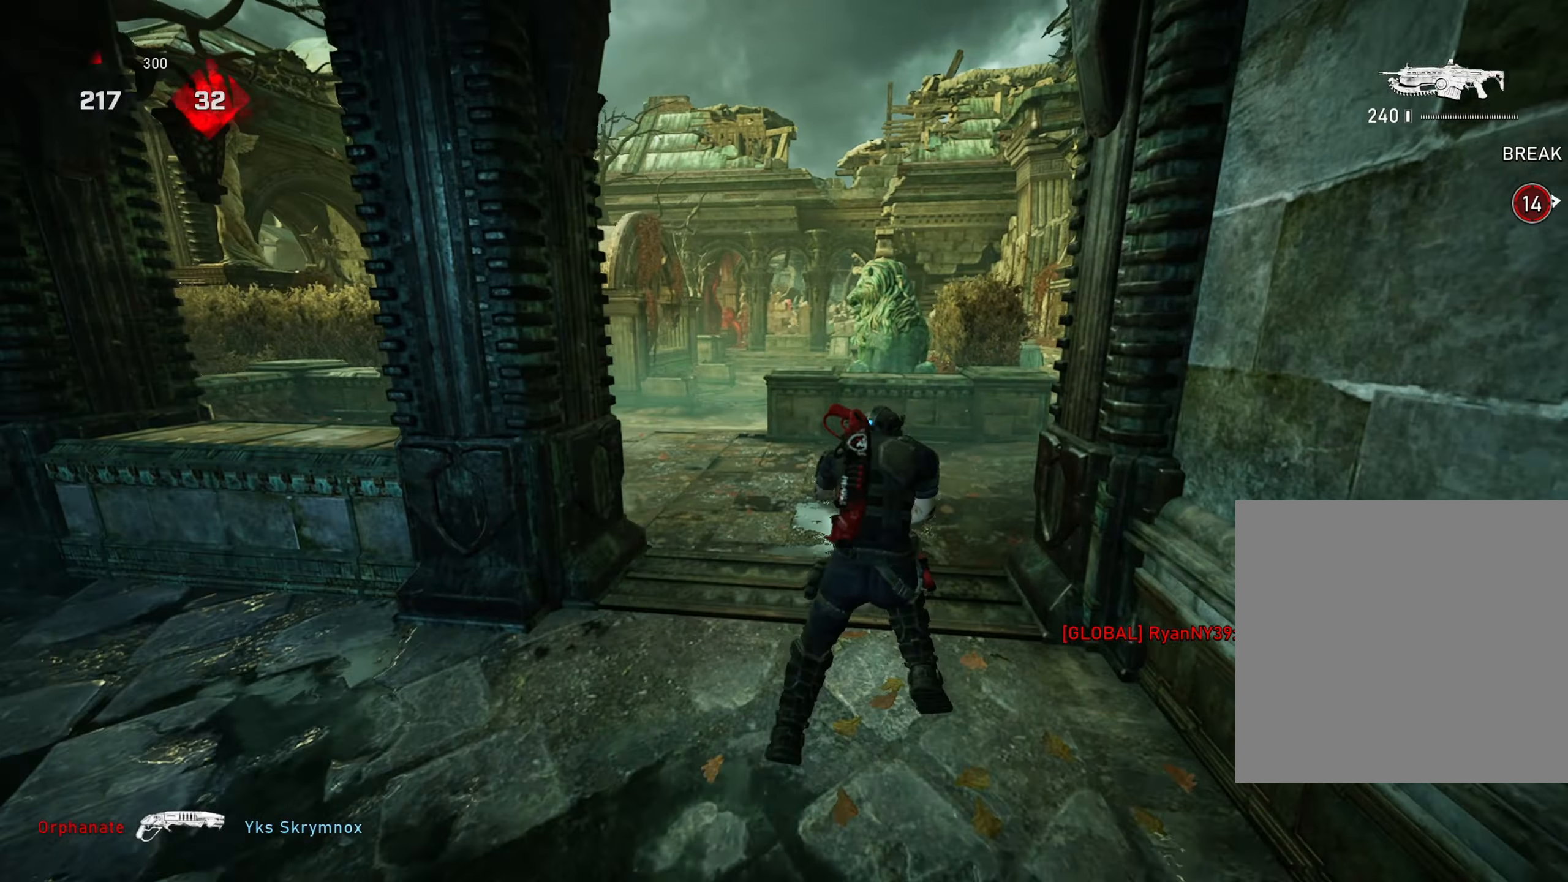
{"buttons": ["A", "R1"], "left_stick": "up", "right_stick": "center", "events": [[50, "A", "down"], [67, "L1", "down"], [100, "L1", "up"], [133, "A", "up"], [284, "A", "down"], [417, "R1", "down"], [434, "left_stick", "up"]]}
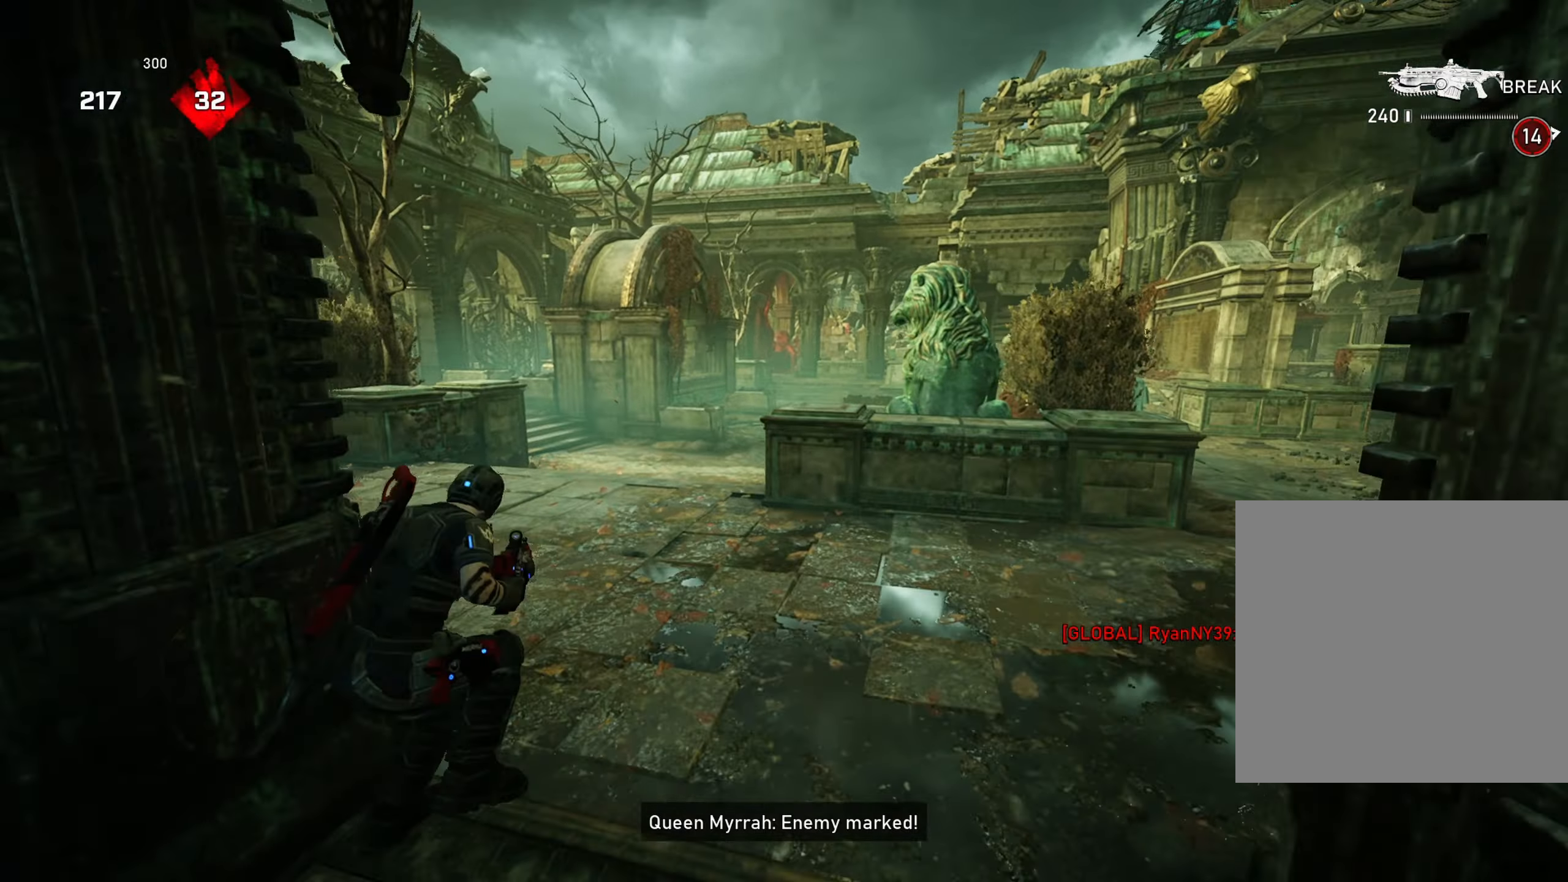
{"buttons": ["A"], "left_stick": "up-left", "right_stick": "center", "events": [[50, "R1", "up"], [83, "L1", "down"], [250, "L1", "up"], [367, "left_stick", "up-left"]]}
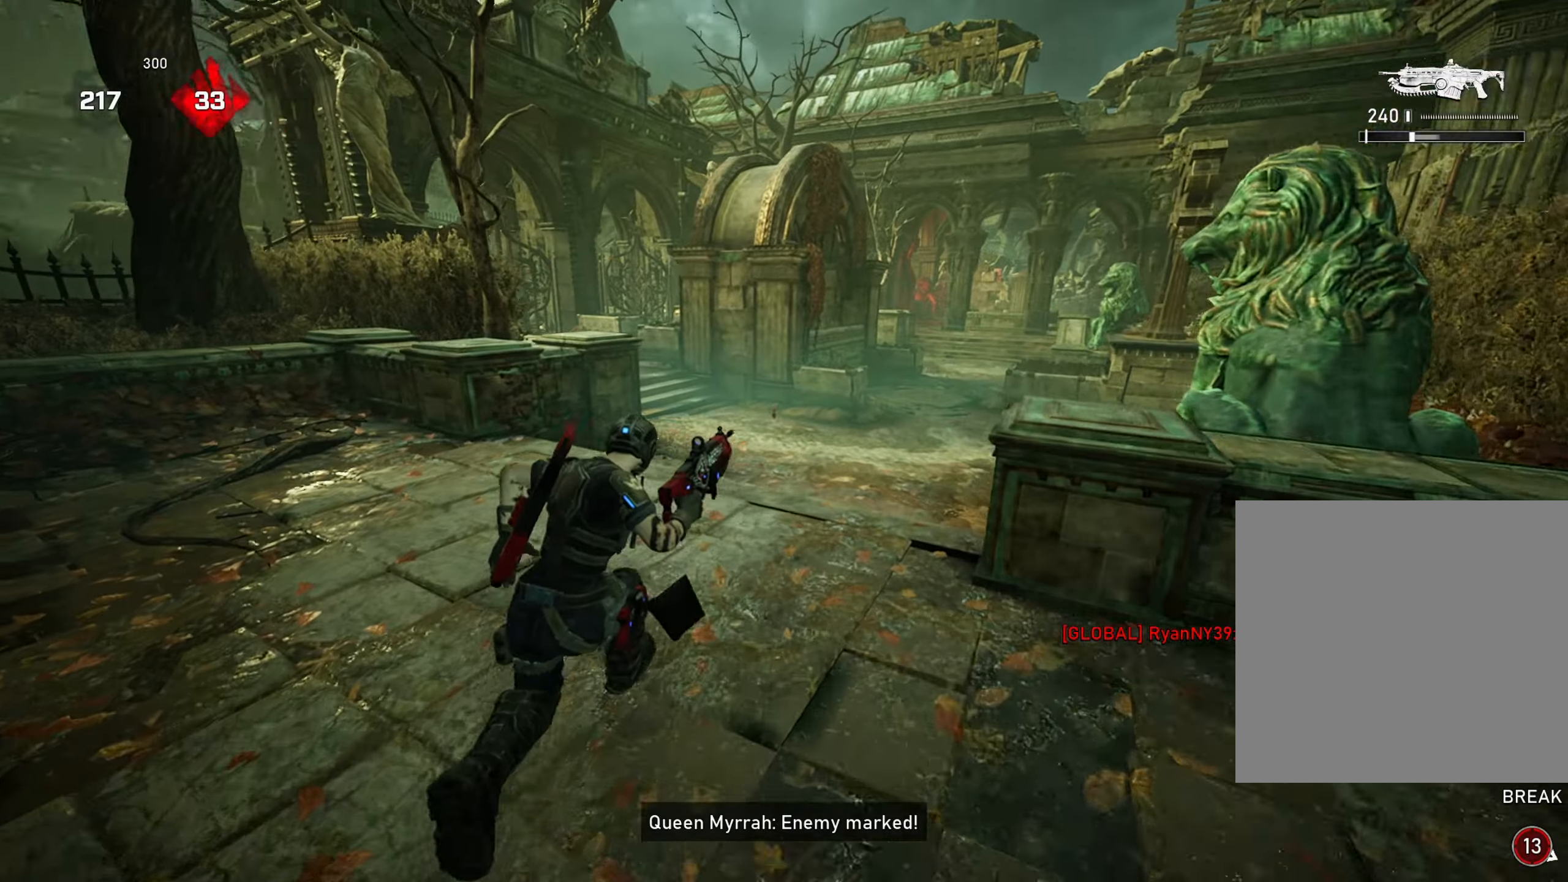
{"buttons": [], "left_stick": "up-left", "right_stick": "center", "events": [[167, "A", "up"], [267, "R1", "down"], [284, "A", "down"], [350, "A", "up"], [350, "right_stick", "right"], [484, "R1", "up"], [501, "right_stick", "center"]]}
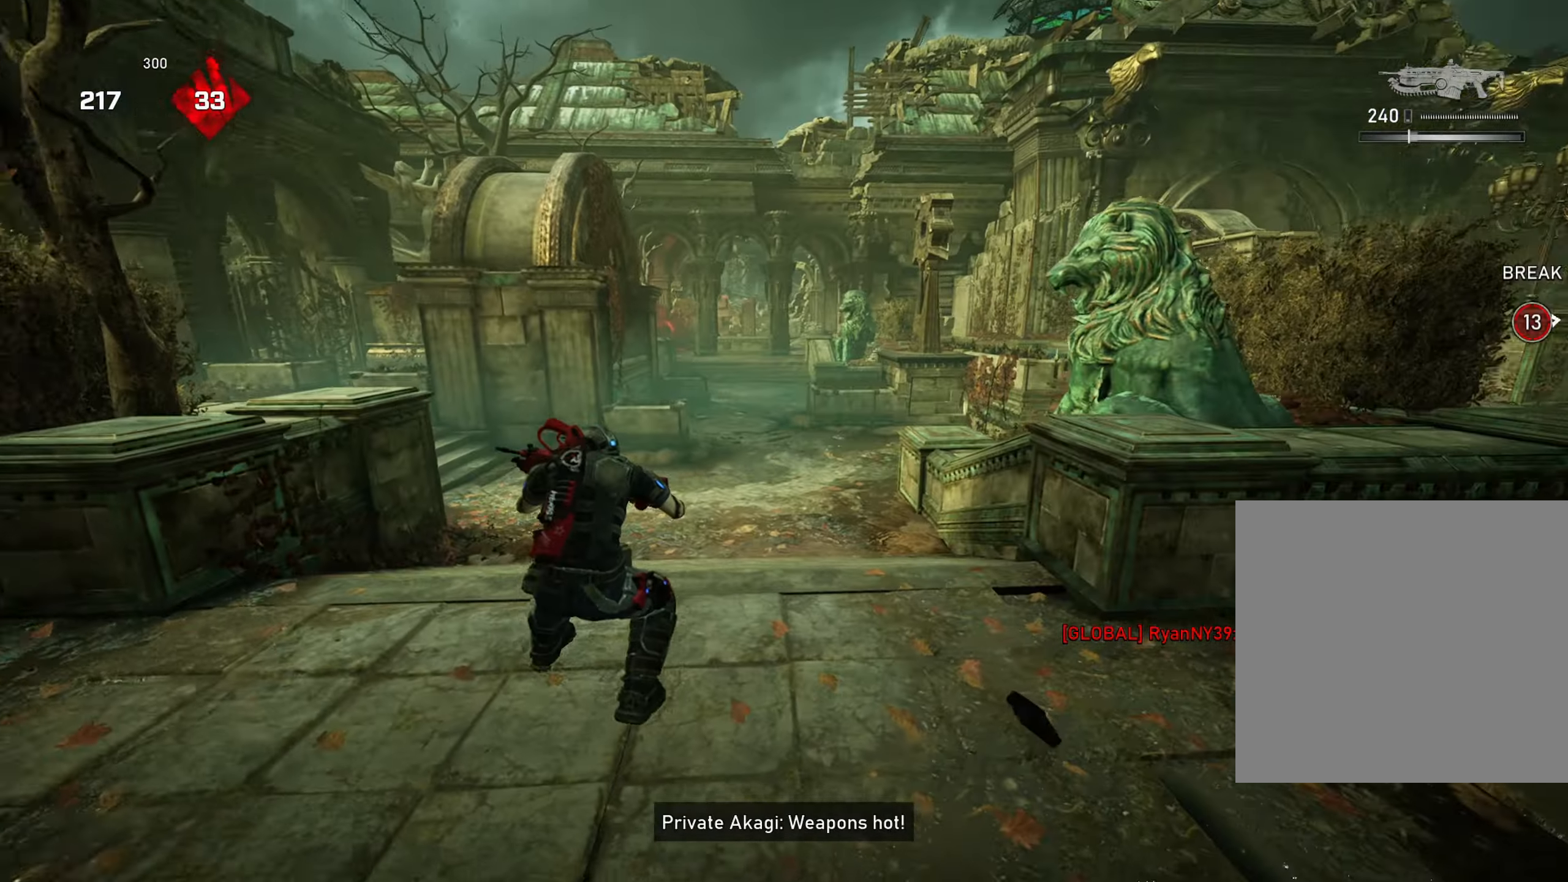
{"buttons": ["A"], "left_stick": "up-left", "right_stick": "center", "events": [[16, "A", "down"], [16, "left_stick", "up-right"], [83, "A", "up"], [133, "left_stick", "up-left"], [183, "A", "down"], [250, "A", "up"], [300, "left_stick", "up-right"], [317, "A", "down"], [383, "A", "up"], [417, "left_stick", "up-left"], [483, "A", "down"]]}
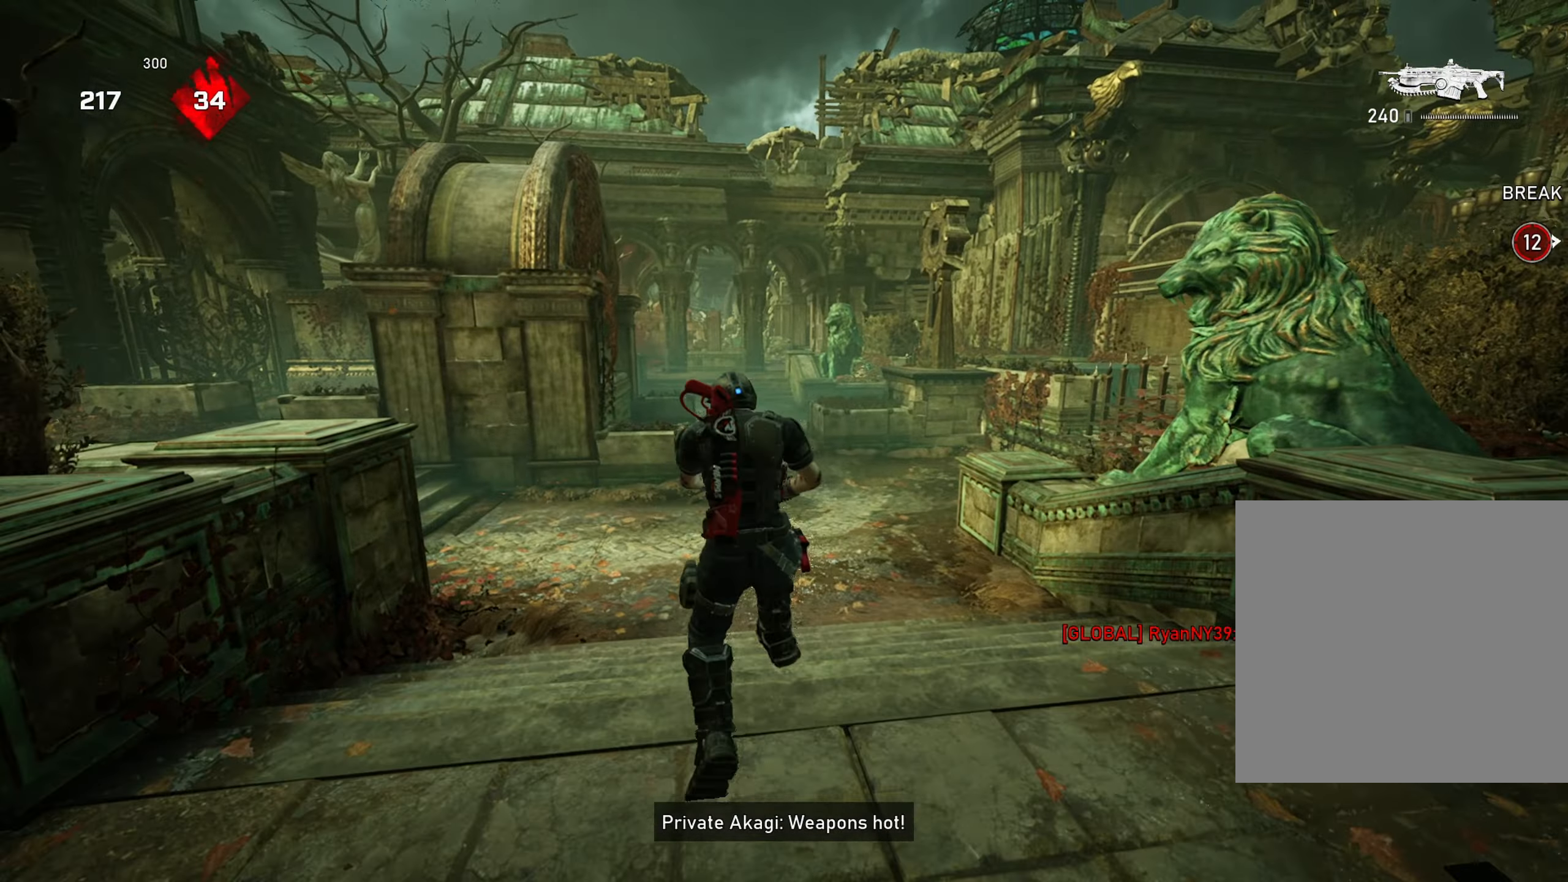
{"buttons": ["A"], "left_stick": "up-left", "right_stick": "center", "events": [[33, "right_stick", "left"], [50, "A", "up"], [167, "right_stick", "center"], [434, "A", "down"]]}
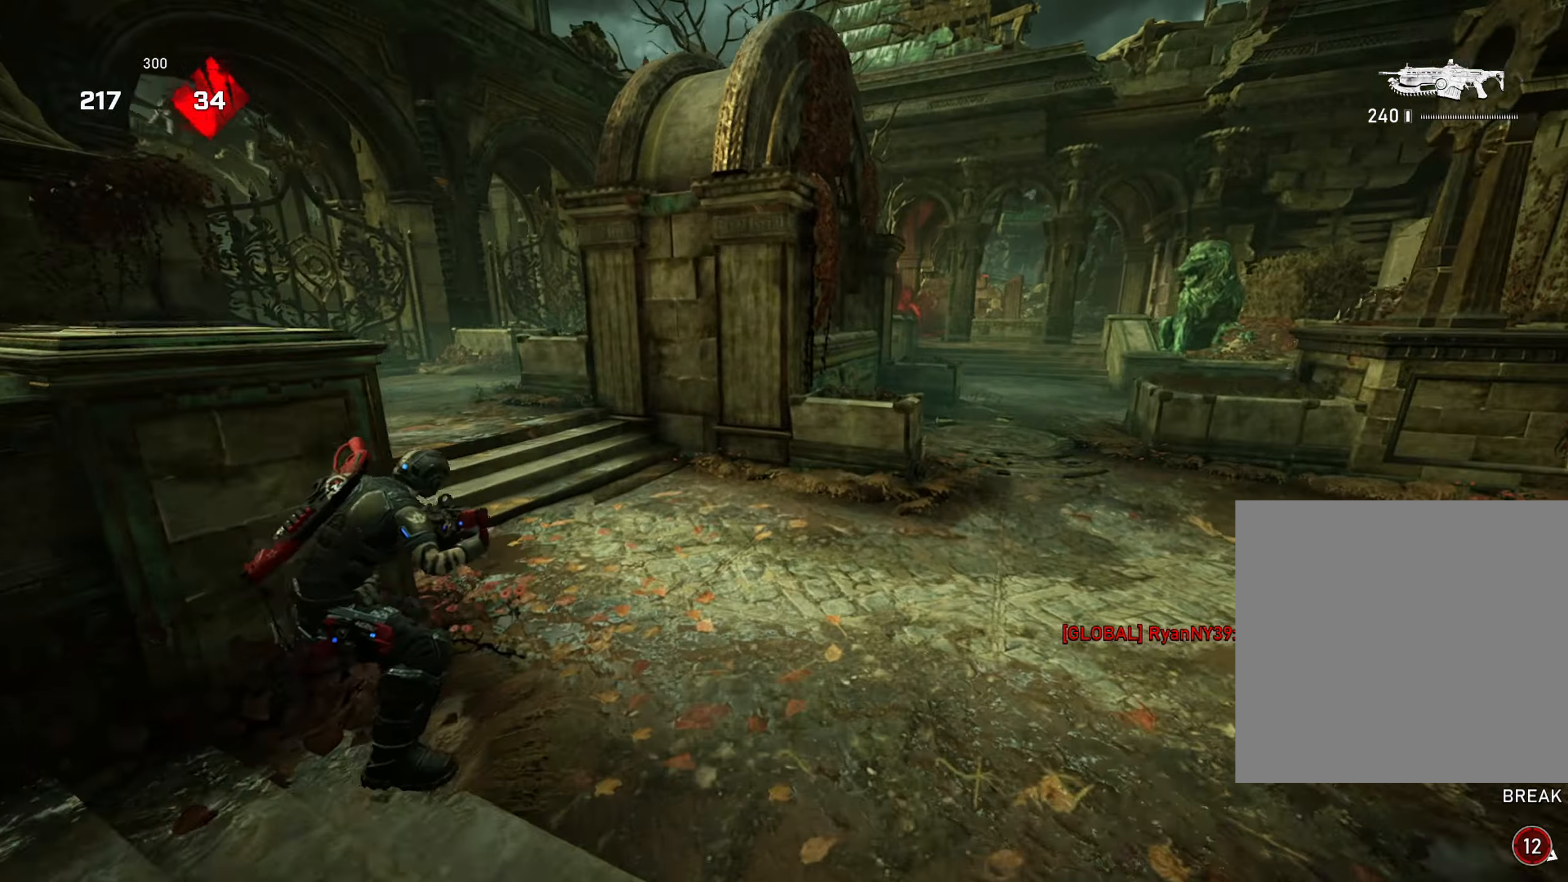
{"buttons": [], "left_stick": "up-right", "right_stick": "left", "events": [[100, "L1", "down"], [150, "A", "up"], [233, "L1", "up"], [300, "left_stick", "up-right"], [400, "A", "down"], [433, "A", "up"], [467, "right_stick", "left"]]}
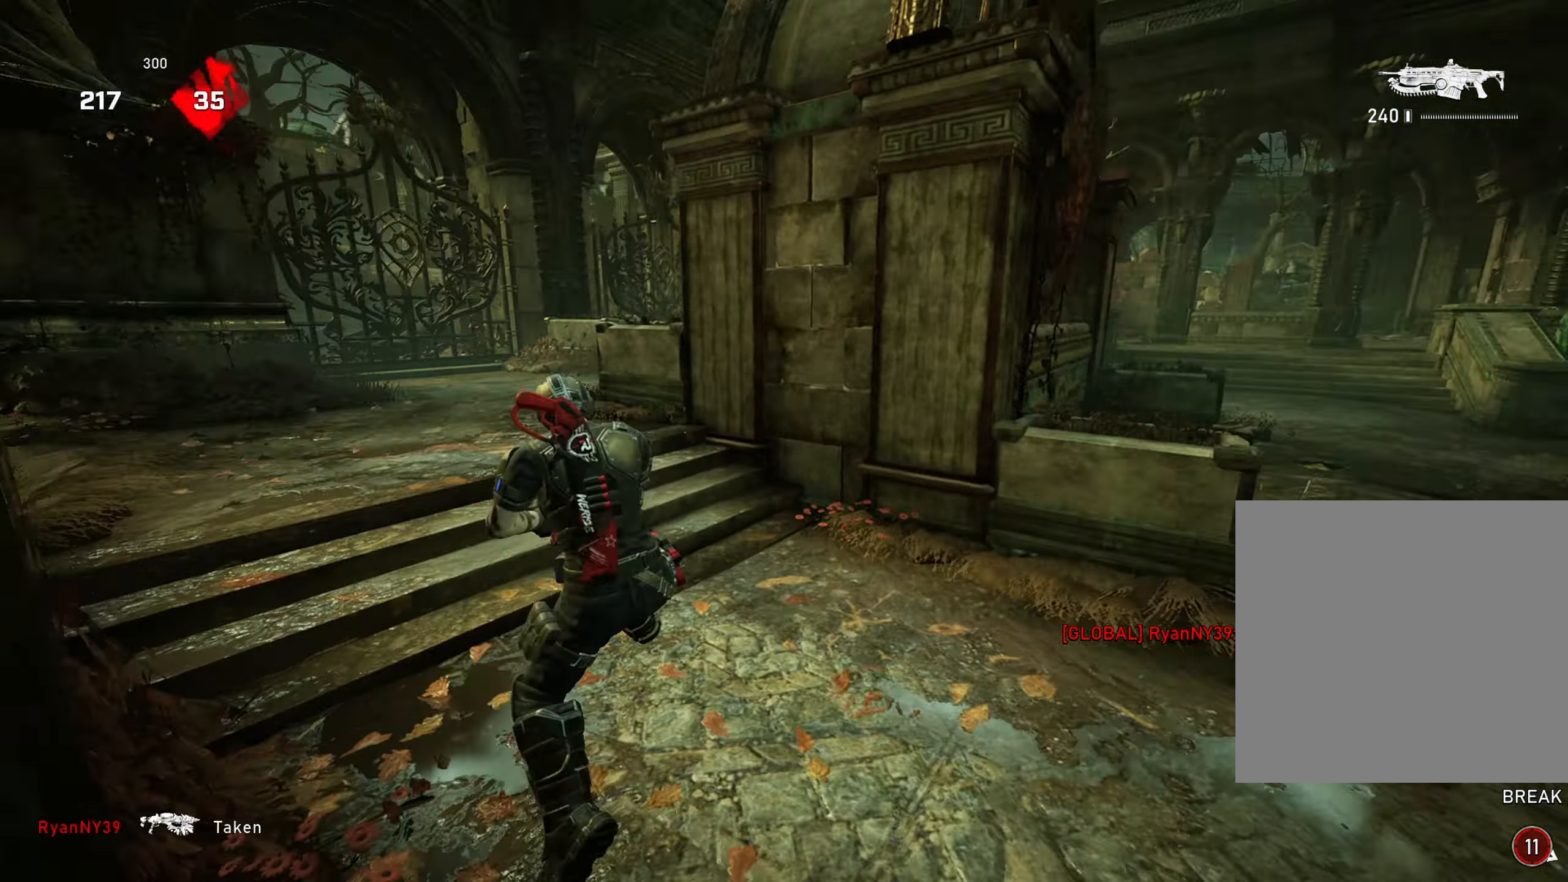
{"buttons": [], "left_stick": "up-right", "right_stick": "center", "events": [[100, "left_stick", "up-left"], [117, "right_stick", "center"], [167, "A", "down"], [184, "A", "up"], [234, "left_stick", "up-right"], [284, "A", "down"], [350, "A", "up"], [350, "left_stick", "up-left"], [417, "A", "down"], [484, "A", "up"], [484, "left_stick", "up-right"]]}
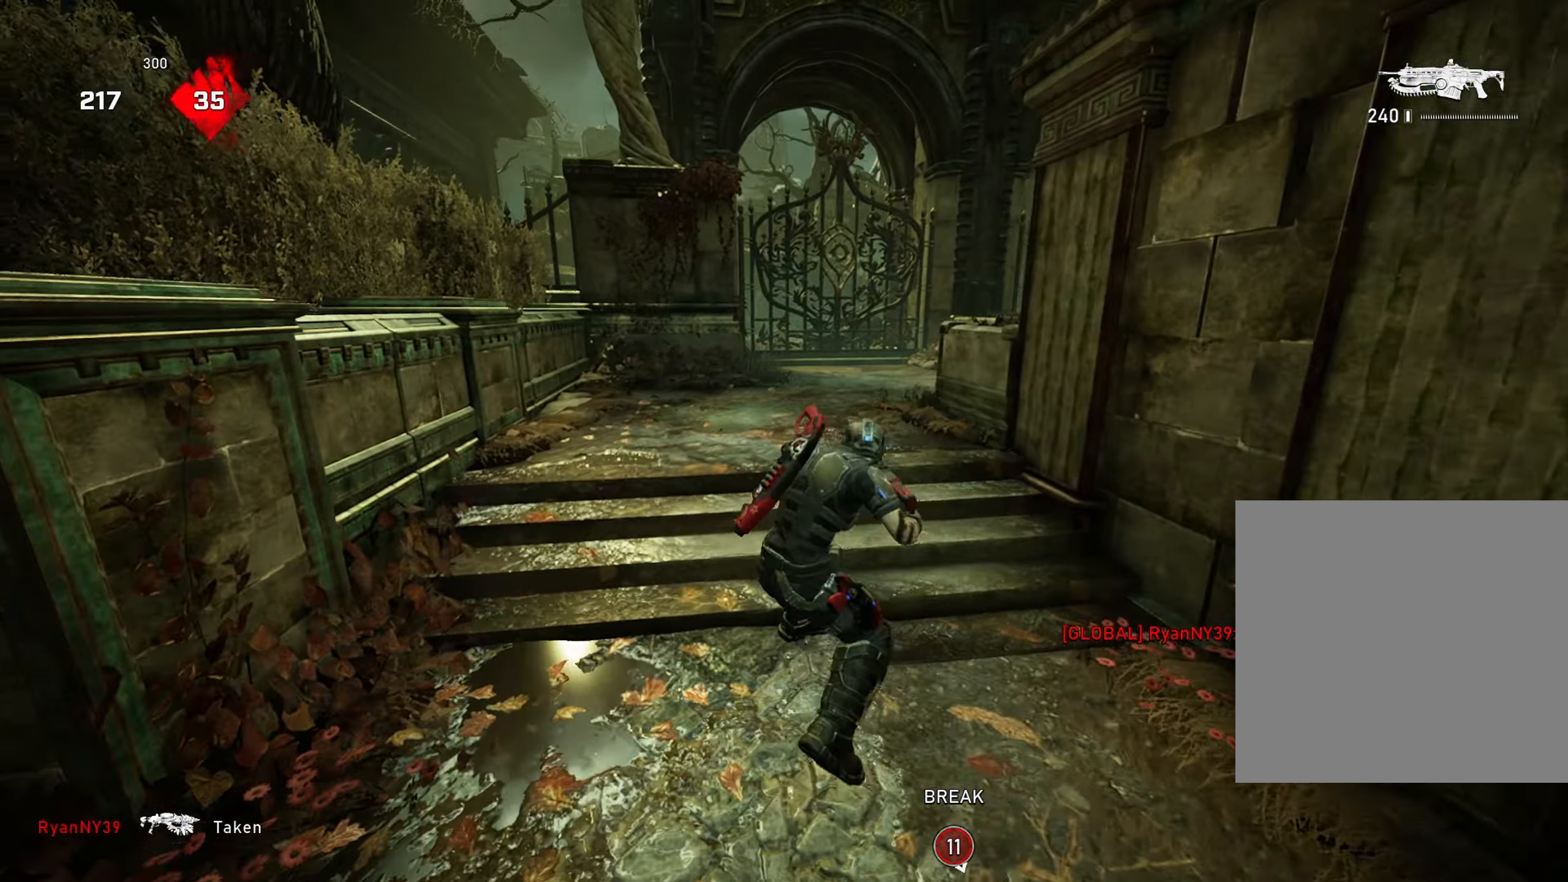
{"buttons": ["A"], "left_stick": "up-left", "right_stick": "center", "events": [[66, "A", "down"], [133, "A", "up"], [150, "left_stick", "up-left"], [216, "A", "down"], [266, "A", "up"], [317, "left_stick", "up-right"], [450, "left_stick", "up-left"], [500, "A", "down"]]}
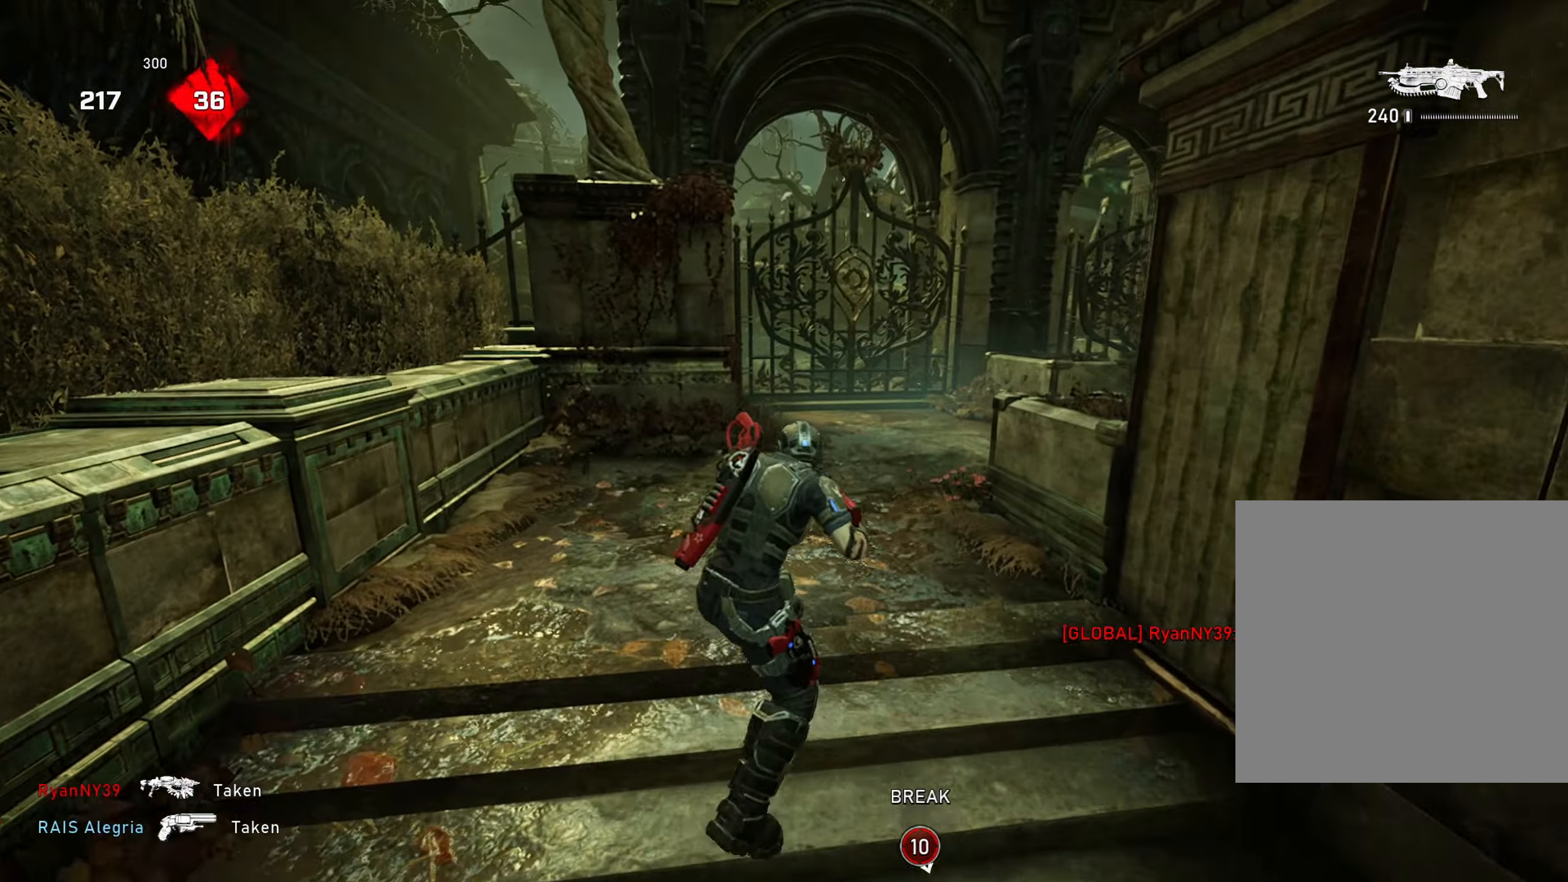
{"buttons": [], "left_stick": "up-right", "right_stick": "center", "events": [[83, "A", "up"], [184, "left_stick", "up-right"], [250, "A", "down"], [300, "A", "up"], [350, "left_stick", "up-left"], [401, "A", "down"], [451, "A", "up"], [467, "left_stick", "up-right"]]}
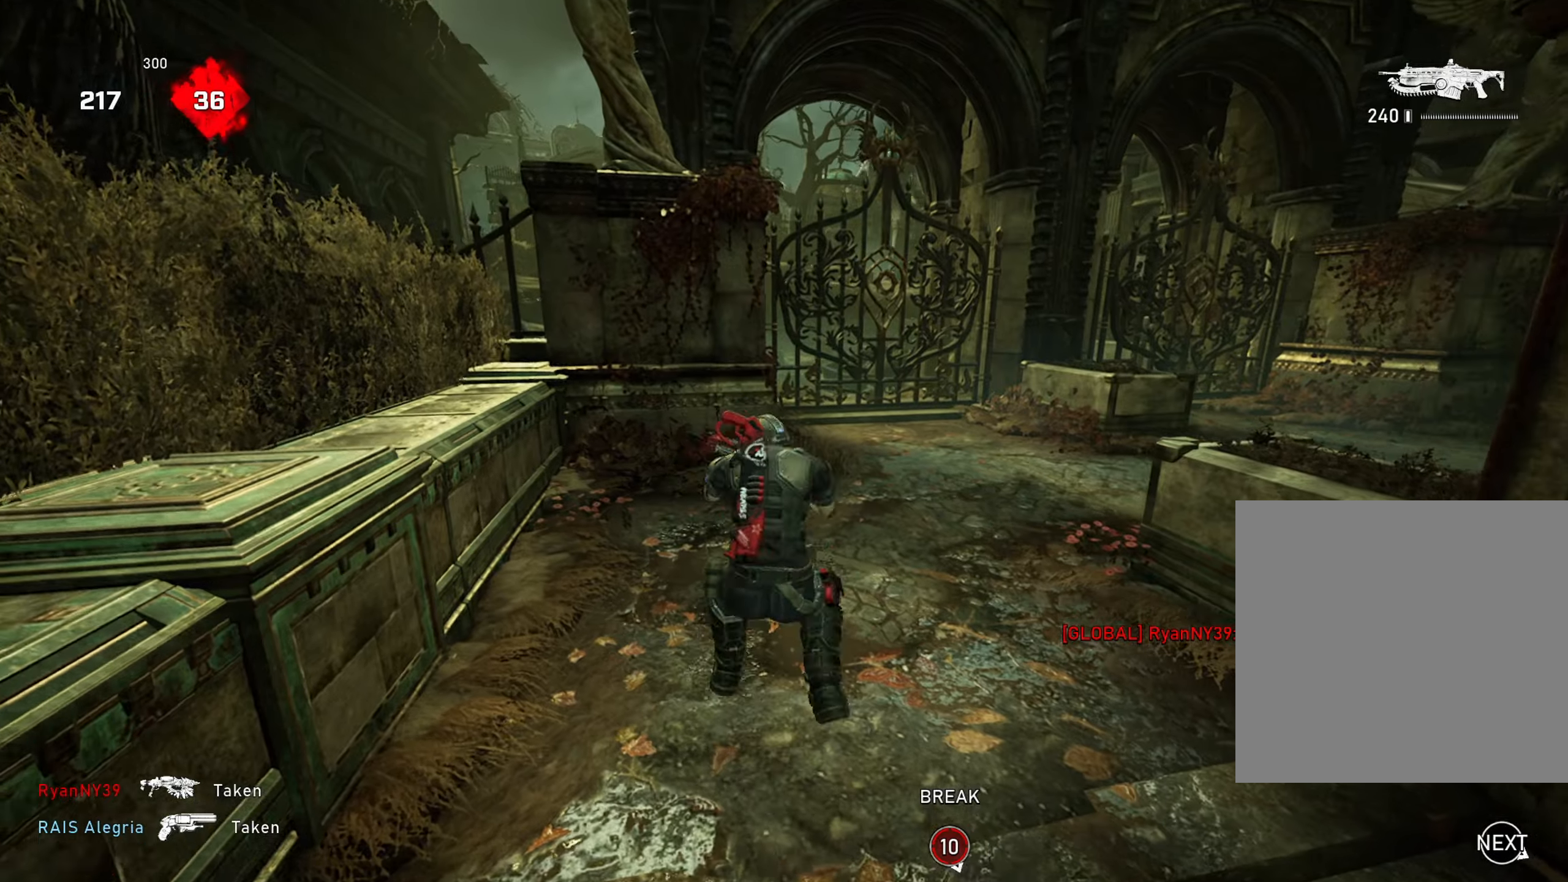
{"buttons": [], "left_stick": "up-left", "right_stick": "center", "events": [[33, "A", "down"], [100, "A", "up"], [100, "left_stick", "up-left"], [233, "left_stick", "up-right"], [283, "right_stick", "down-right"], [317, "A", "down"], [384, "A", "up"], [384, "right_stick", "center"], [417, "left_stick", "up-left"]]}
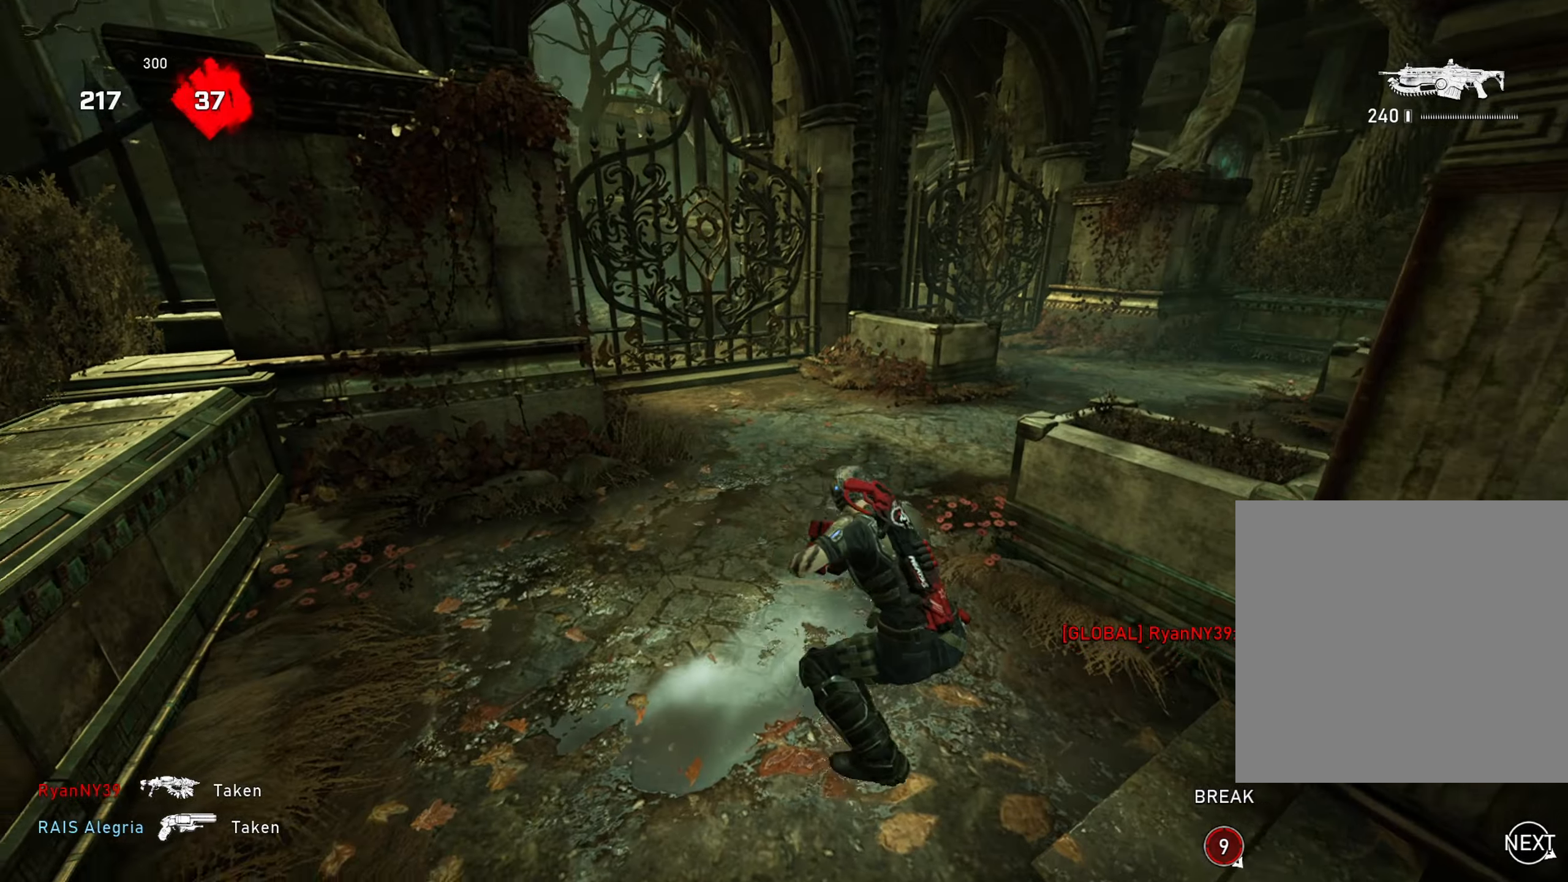
{"buttons": ["L1"], "left_stick": "up-right", "right_stick": "center", "events": [[67, "A", "down"], [117, "A", "up"], [234, "right_stick", "right"], [384, "right_stick", "center"], [401, "left_stick", "up-right"], [467, "L1", "down"]]}
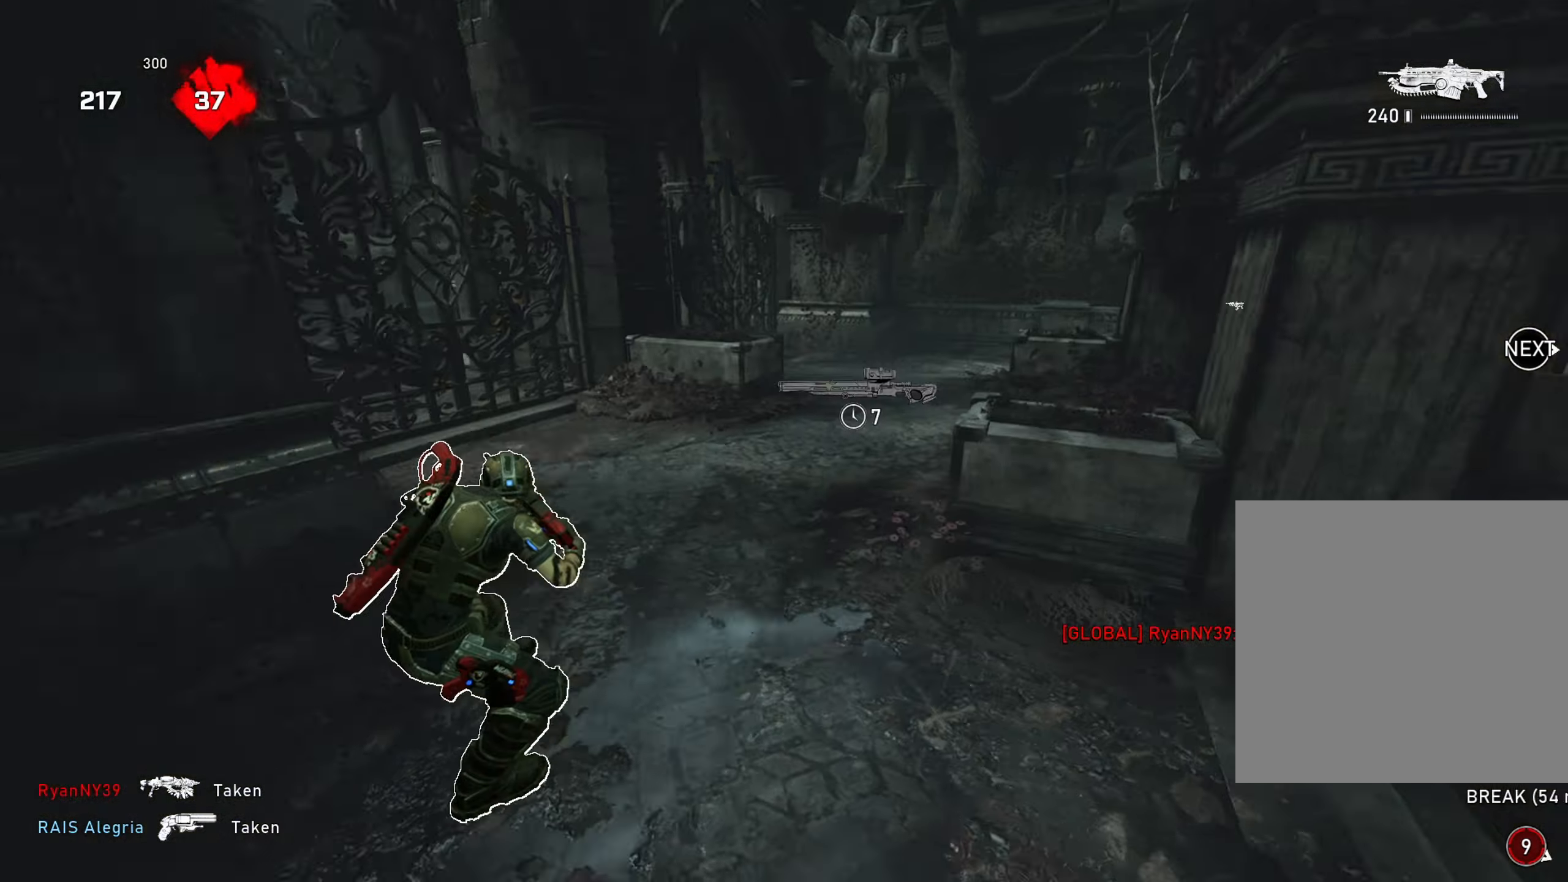
{"buttons": [], "left_stick": "up-right", "right_stick": "center", "events": [[16, "right_stick", "right"], [100, "right_stick", "center"], [133, "left_stick", "up-left"], [283, "left_stick", "up-right"], [317, "A", "down"], [367, "A", "up"], [384, "L1", "up"]]}
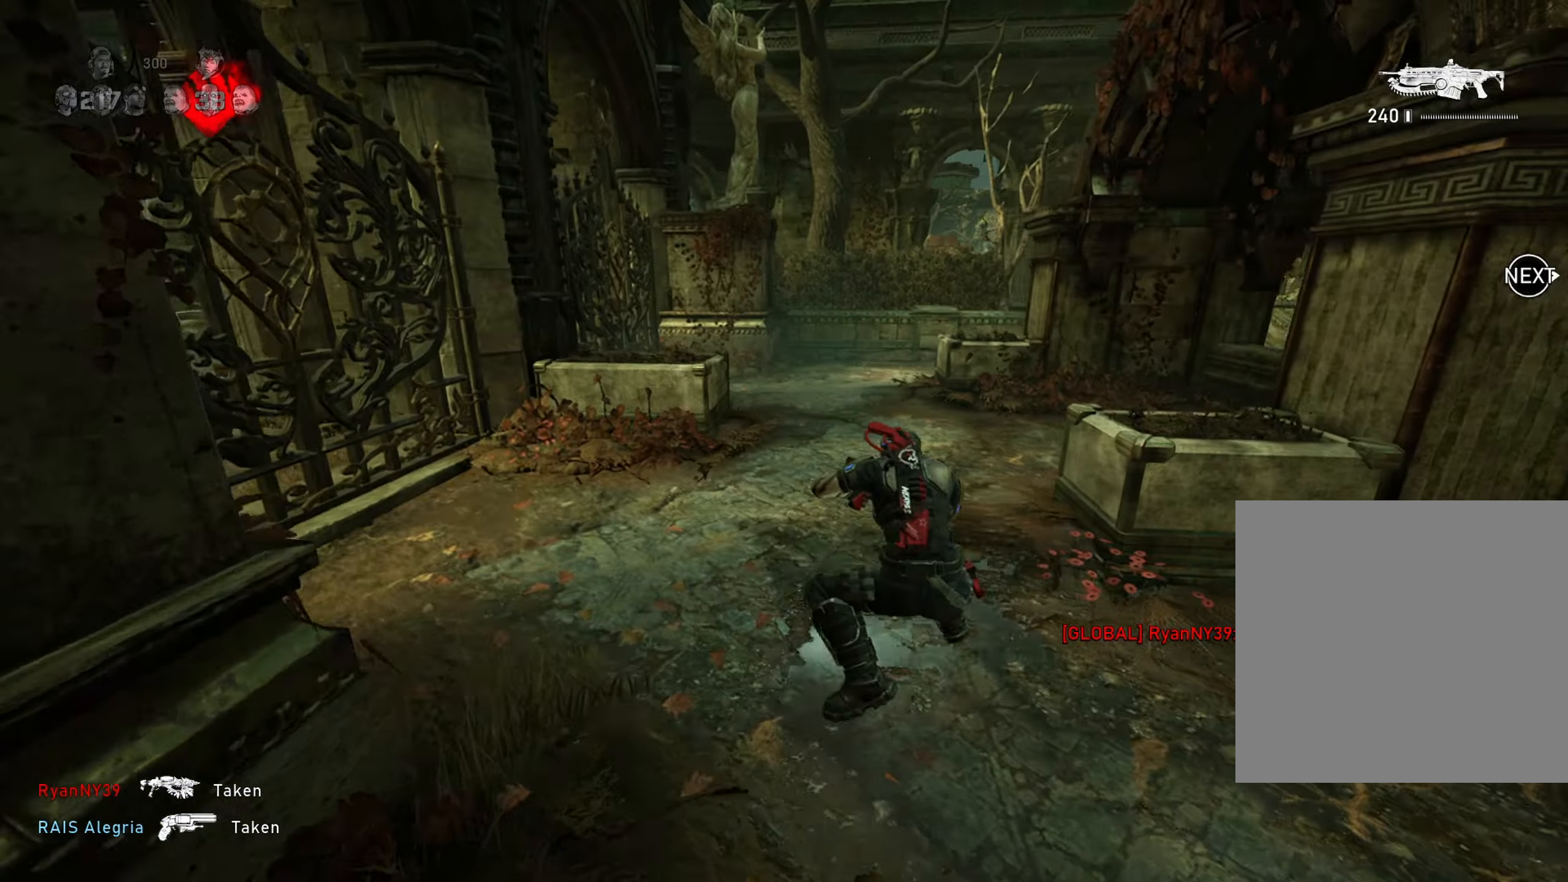
{"buttons": [], "left_stick": "up", "right_stick": "center", "events": [[84, "L1", "down"], [200, "A", "down"], [351, "A", "up"], [384, "right_stick", "left"], [417, "L1", "up"], [467, "left_stick", "up"], [467, "right_stick", "center"]]}
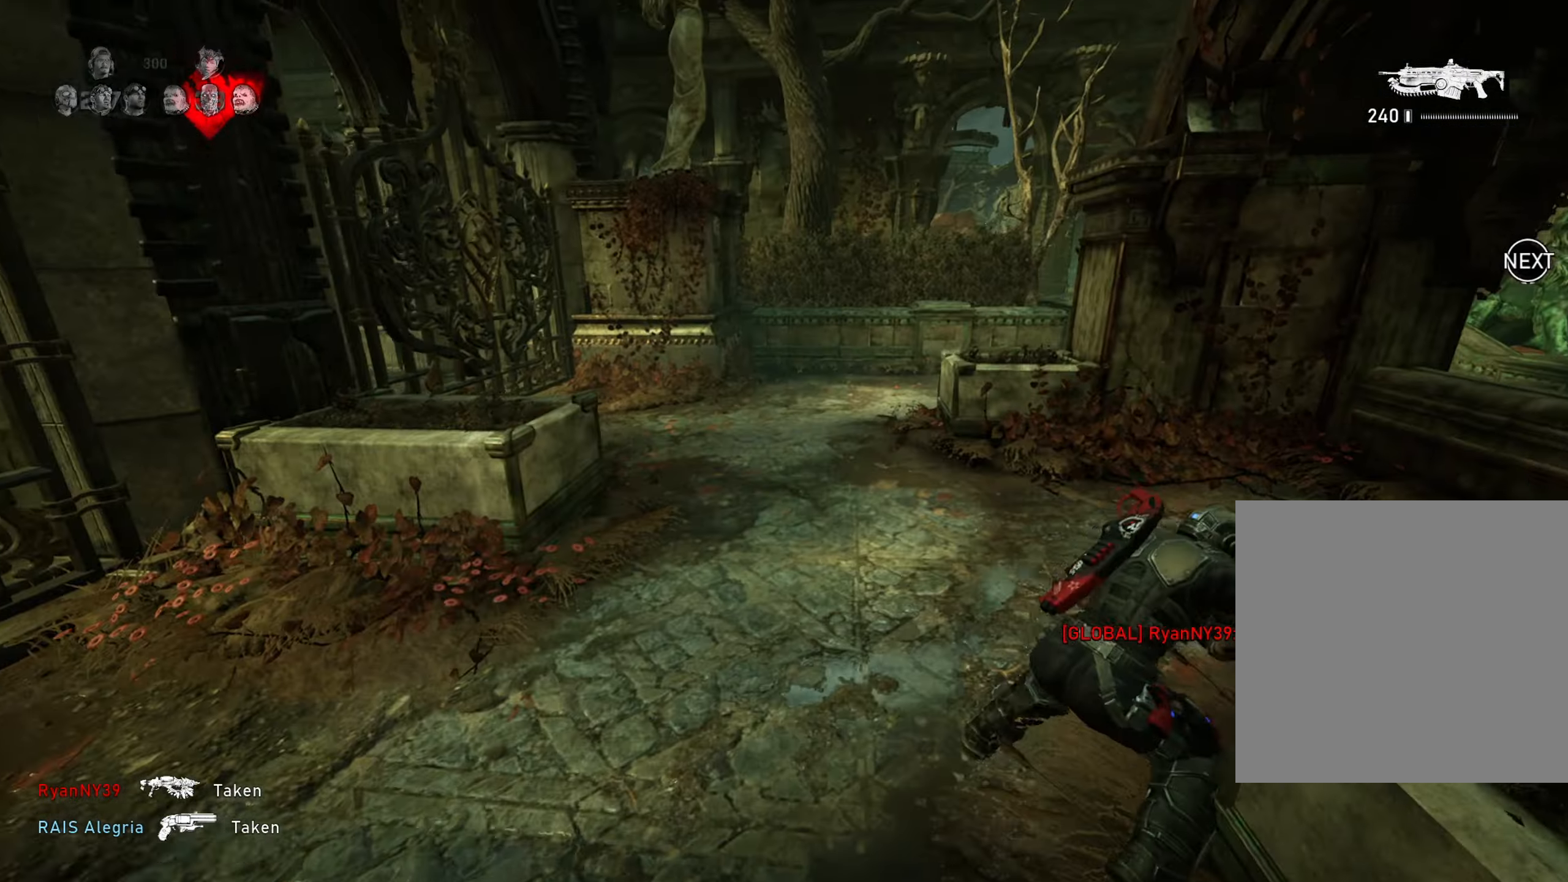
{"buttons": [], "left_stick": "up-left", "right_stick": "right", "events": [[16, "left_stick", "up-left"], [100, "A", "down"], [150, "A", "up"], [250, "right_stick", "right"], [267, "left_stick", "up-right"], [350, "A", "down"], [367, "right_stick", "center"], [417, "A", "up"], [434, "left_stick", "up-left"], [450, "right_stick", "right"]]}
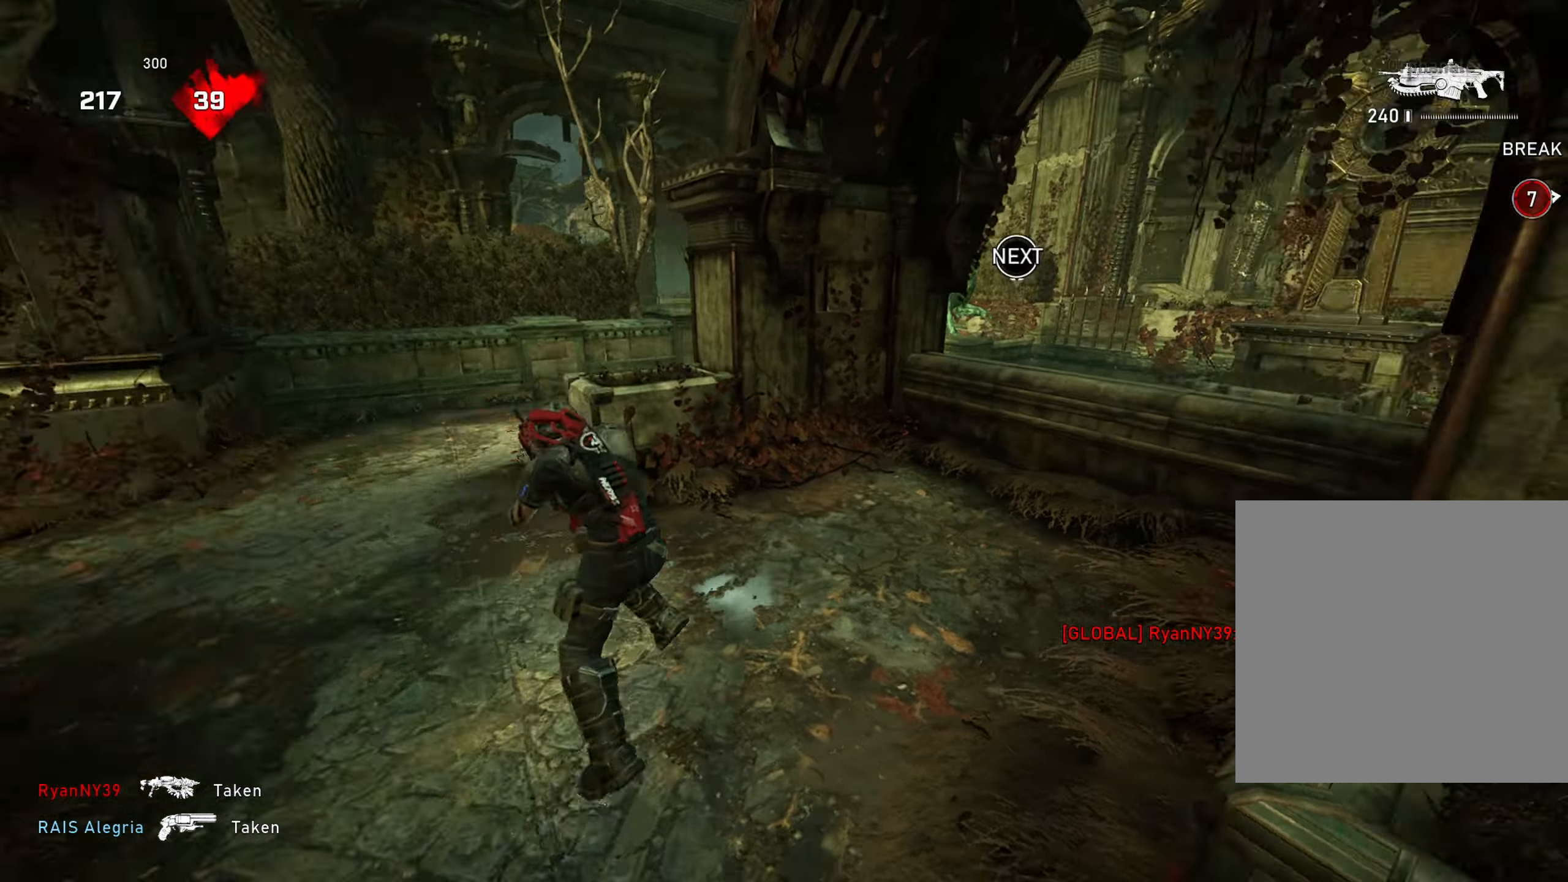
{"buttons": [], "left_stick": "up-left", "right_stick": "right", "events": [[34, "left_stick", "up-right"], [100, "A", "down"], [134, "A", "up"], [134, "right_stick", "center"], [167, "left_stick", "up-left"], [217, "A", "down"], [267, "A", "up"], [284, "left_stick", "up-right"], [367, "A", "down"], [417, "A", "up"], [467, "left_stick", "up-left"], [467, "right_stick", "right"]]}
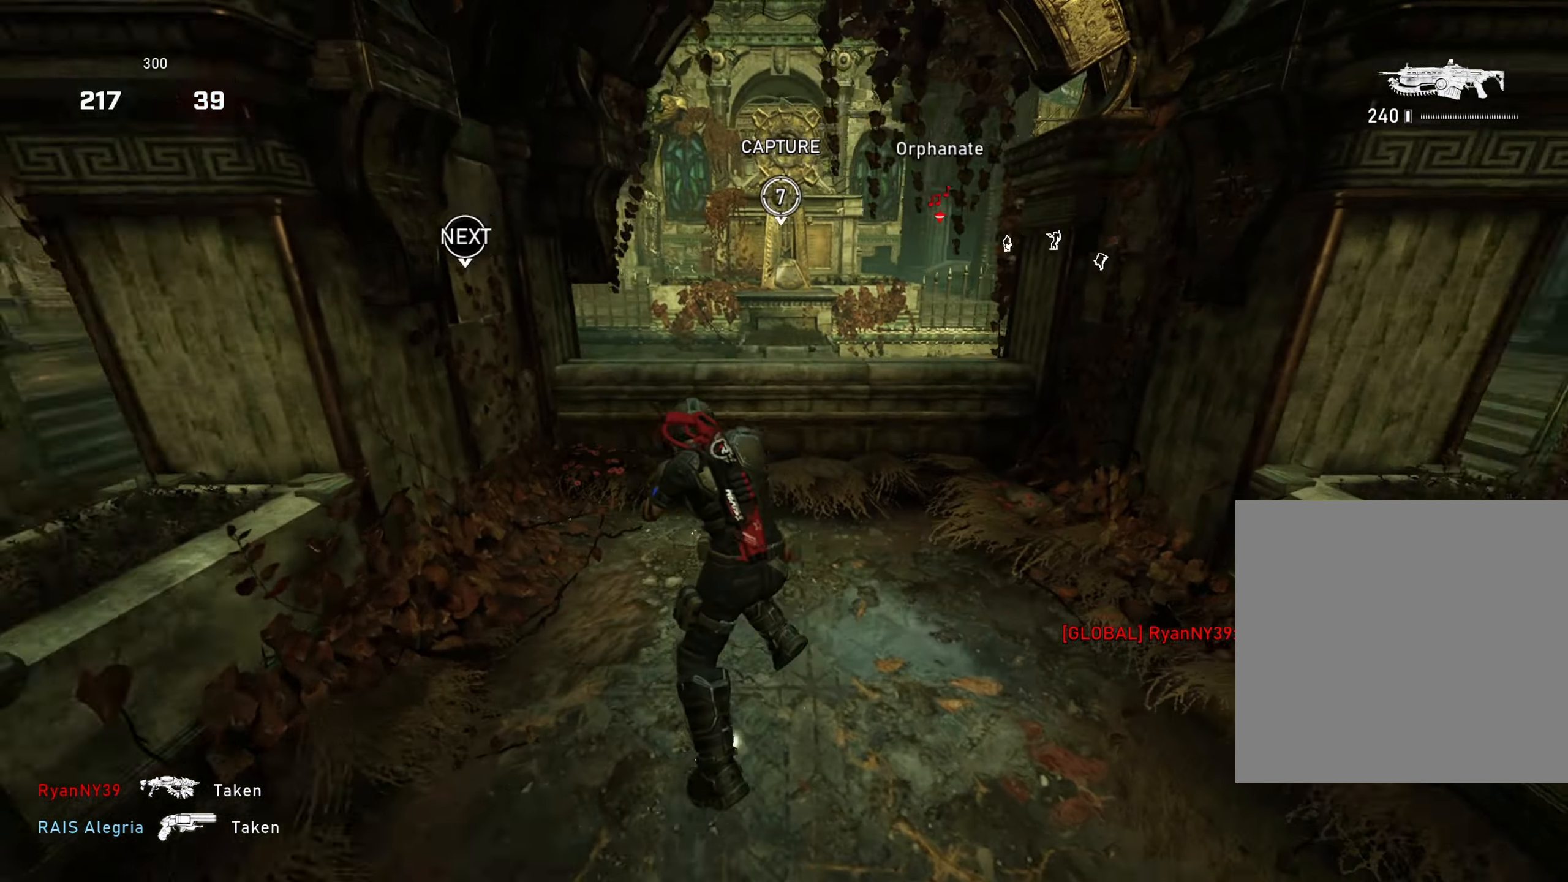
{"buttons": ["A"], "left_stick": "up-right", "right_stick": "center", "events": [[117, "A", "down"], [117, "left_stick", "up"], [200, "A", "up"], [250, "A", "down"], [367, "A", "up"], [367, "left_stick", "up-right"], [450, "right_stick", "center"], [484, "A", "down"]]}
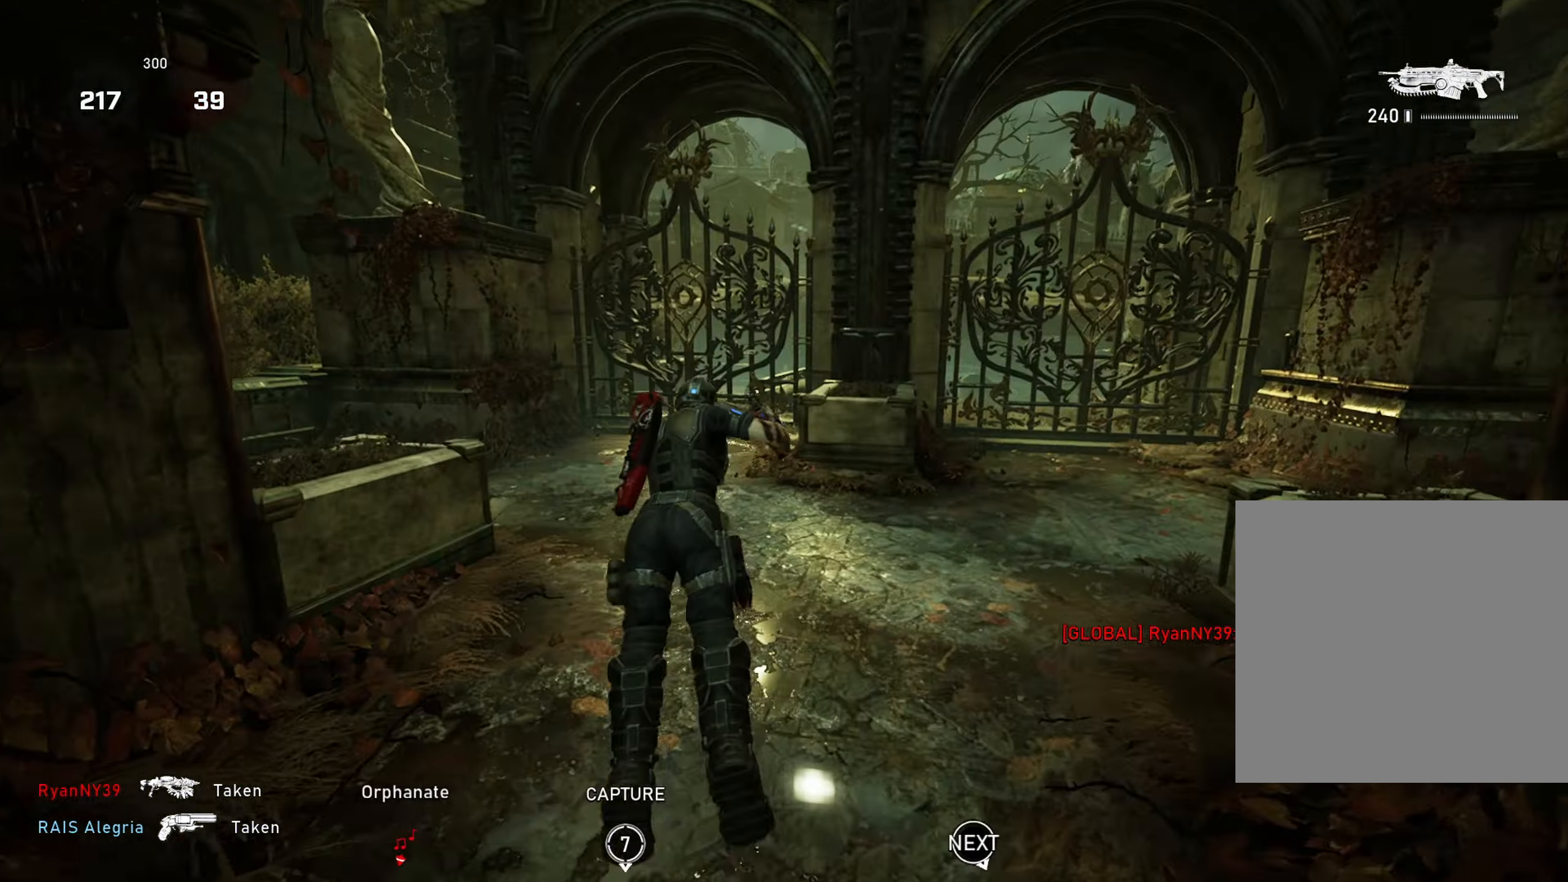
{"buttons": ["A"], "left_stick": "center", "right_stick": "right", "events": [[17, "left_stick", "up-left"], [50, "A", "up"], [134, "A", "down"], [134, "left_stick", "up-right"], [217, "A", "up"], [217, "right_stick", "right"], [267, "A", "down"], [284, "left_stick", "up"], [384, "left_stick", "center"]]}
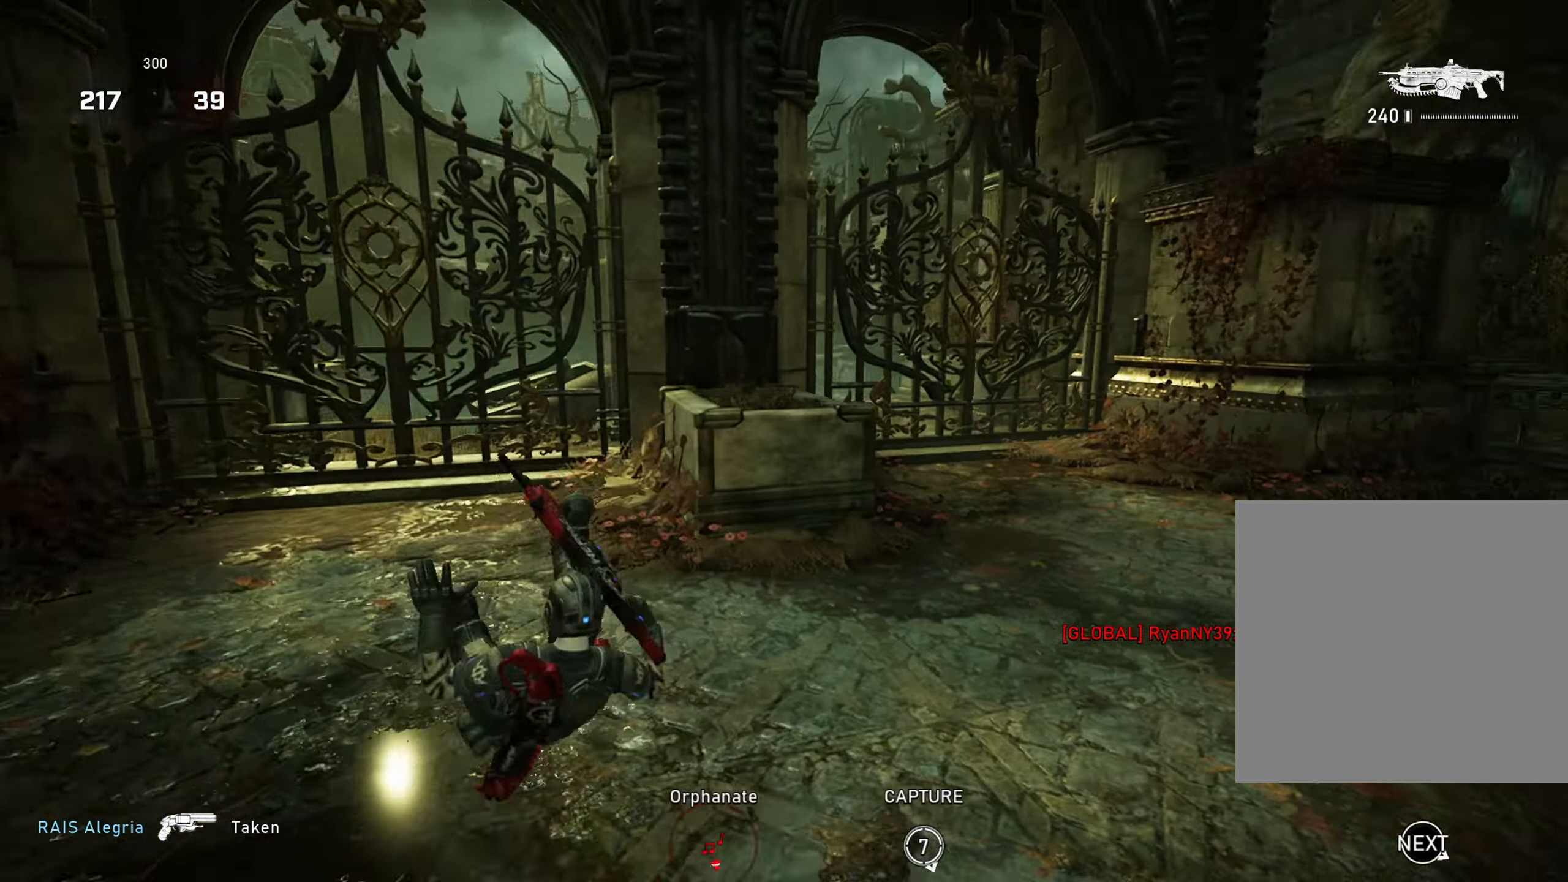
{"buttons": ["L1"], "left_stick": "right", "right_stick": "right", "events": [[100, "L1", "down"], [250, "L1", "up"], [300, "A", "up"], [350, "L1", "down"], [367, "left_stick", "right"]]}
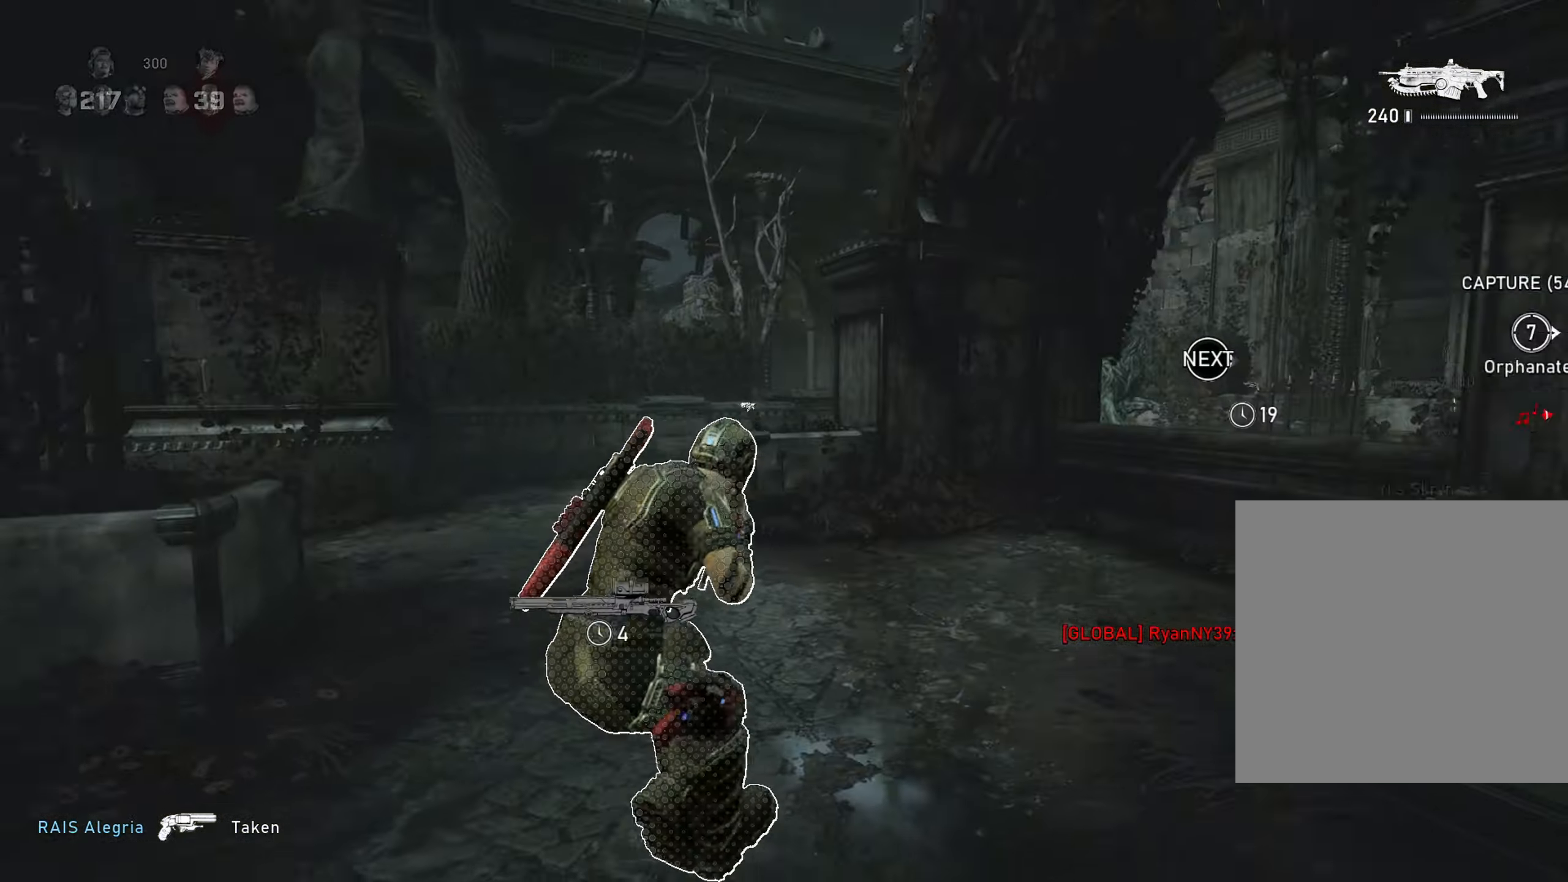
{"buttons": [], "left_stick": "up-right", "right_stick": "center", "events": [[17, "L1", "up"], [17, "right_stick", "center"], [50, "A", "down"], [50, "left_stick", "up-left"], [84, "A", "up"], [184, "left_stick", "up-right"], [251, "A", "down"], [301, "A", "up"], [301, "left_stick", "up-left"], [334, "right_stick", "right"], [483, "left_stick", "up-right"], [500, "right_stick", "center"]]}
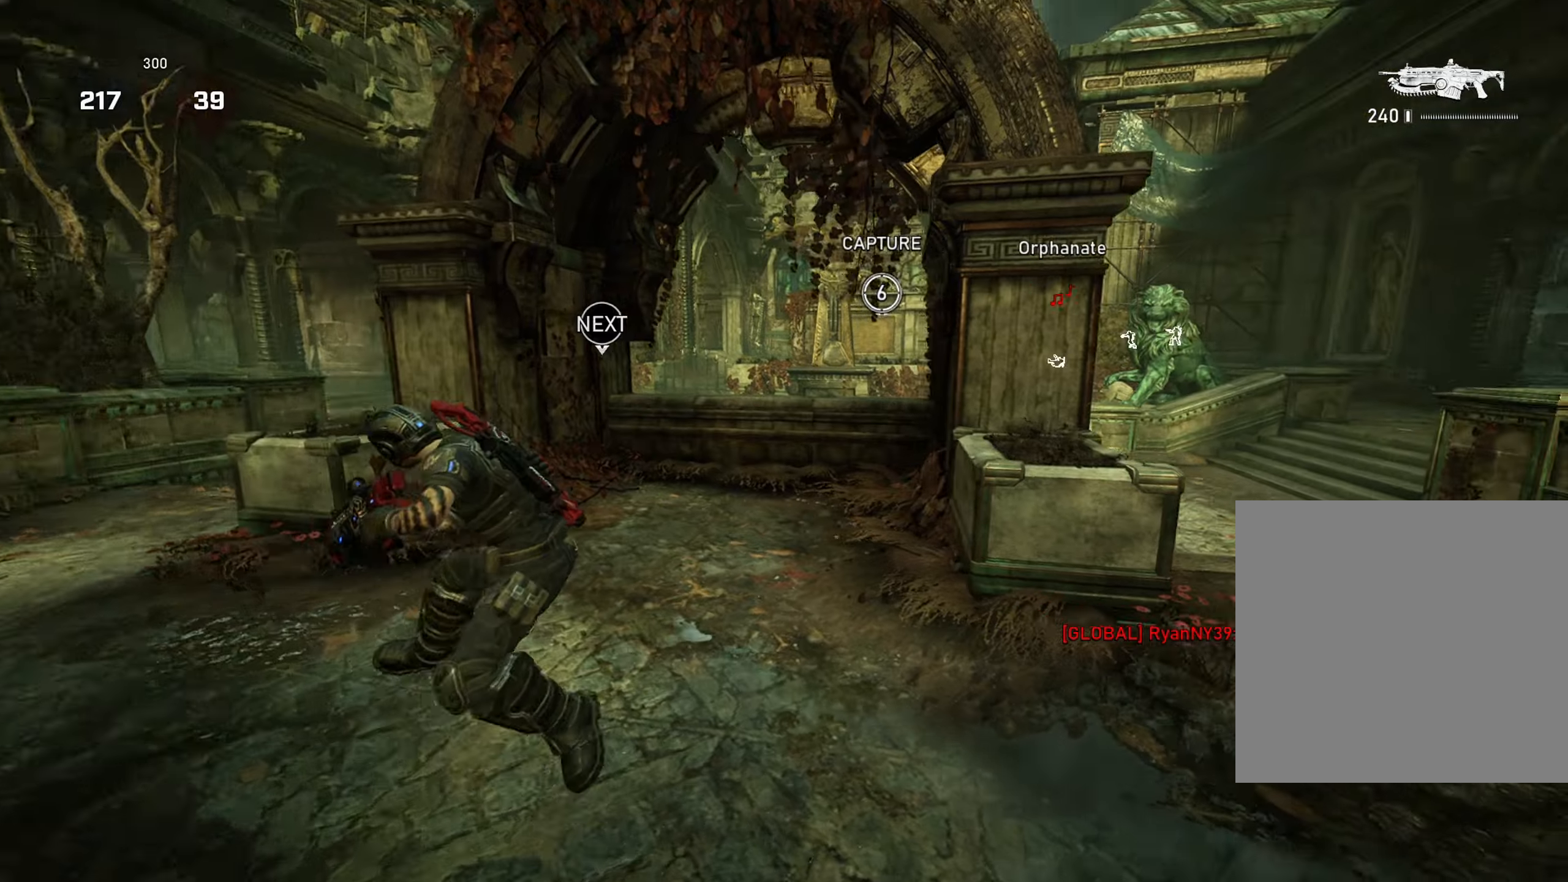
{"buttons": ["A", "L1"], "left_stick": "up-left", "right_stick": "center", "events": [[33, "A", "down"], [83, "A", "up"], [134, "left_stick", "up-left"], [167, "A", "down"], [200, "L1", "down"], [217, "A", "up"], [267, "left_stick", "up-right"], [317, "A", "down"], [384, "A", "up"], [400, "left_stick", "up-left"], [467, "A", "down"]]}